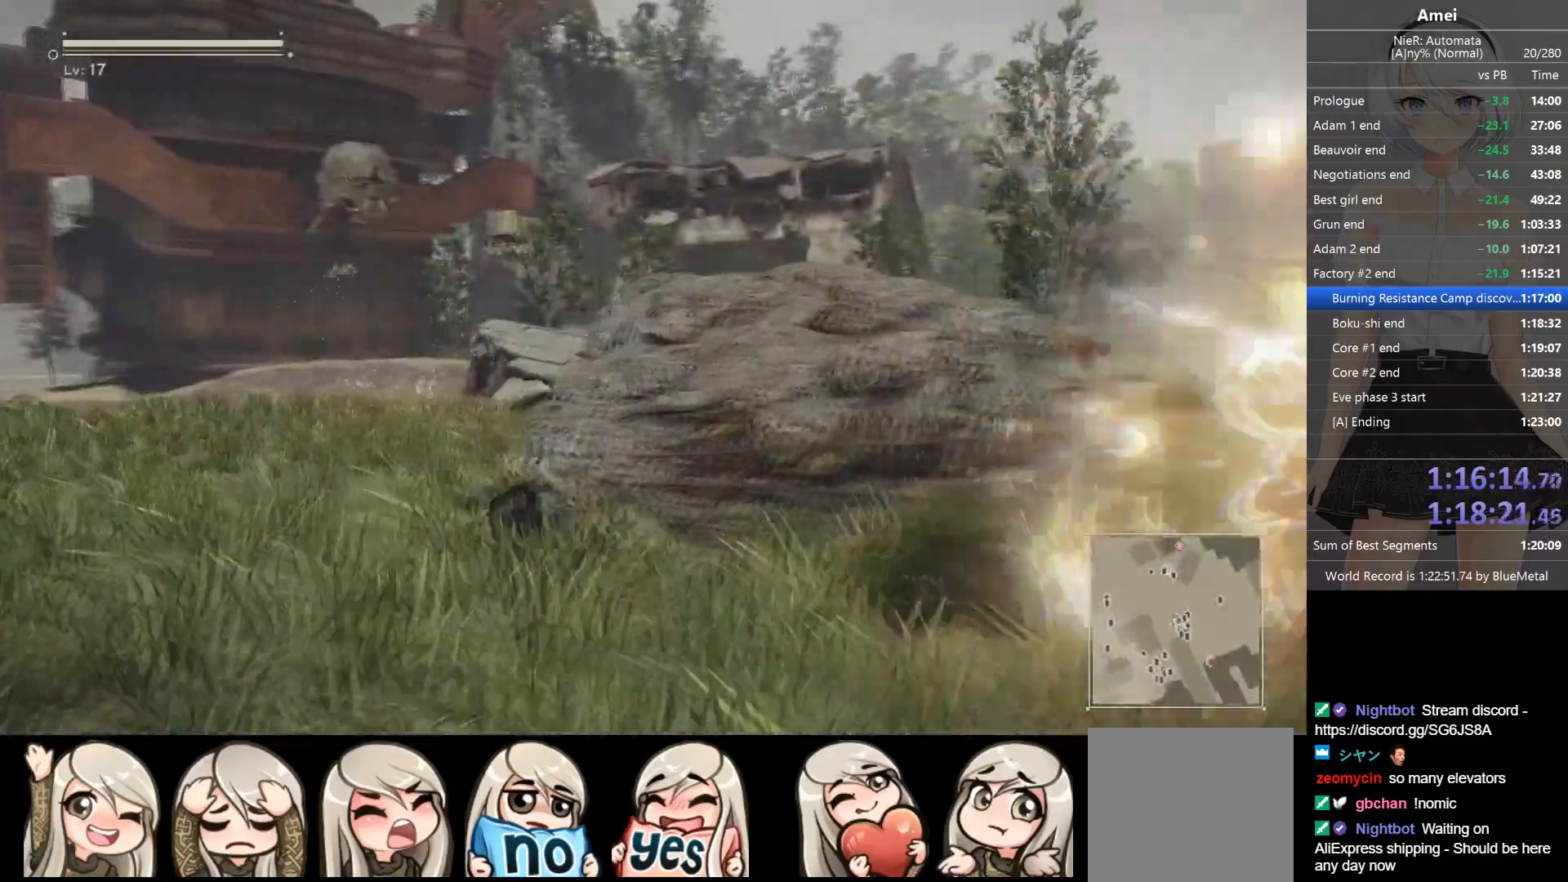
Gameplay with a controller (Xbox layout); each line is a JSON object with the inputs held at the frame after it. "events" lists button and stick changes between this image and that frame as [ms after this image, input, new state], when the widget could be followed in between.
{"buttons": [], "left_stick": "up", "right_stick": "center", "events": [[300, "left_stick", "up"], [367, "B", "up"], [434, "X", "down"], [500, "X", "up"]]}
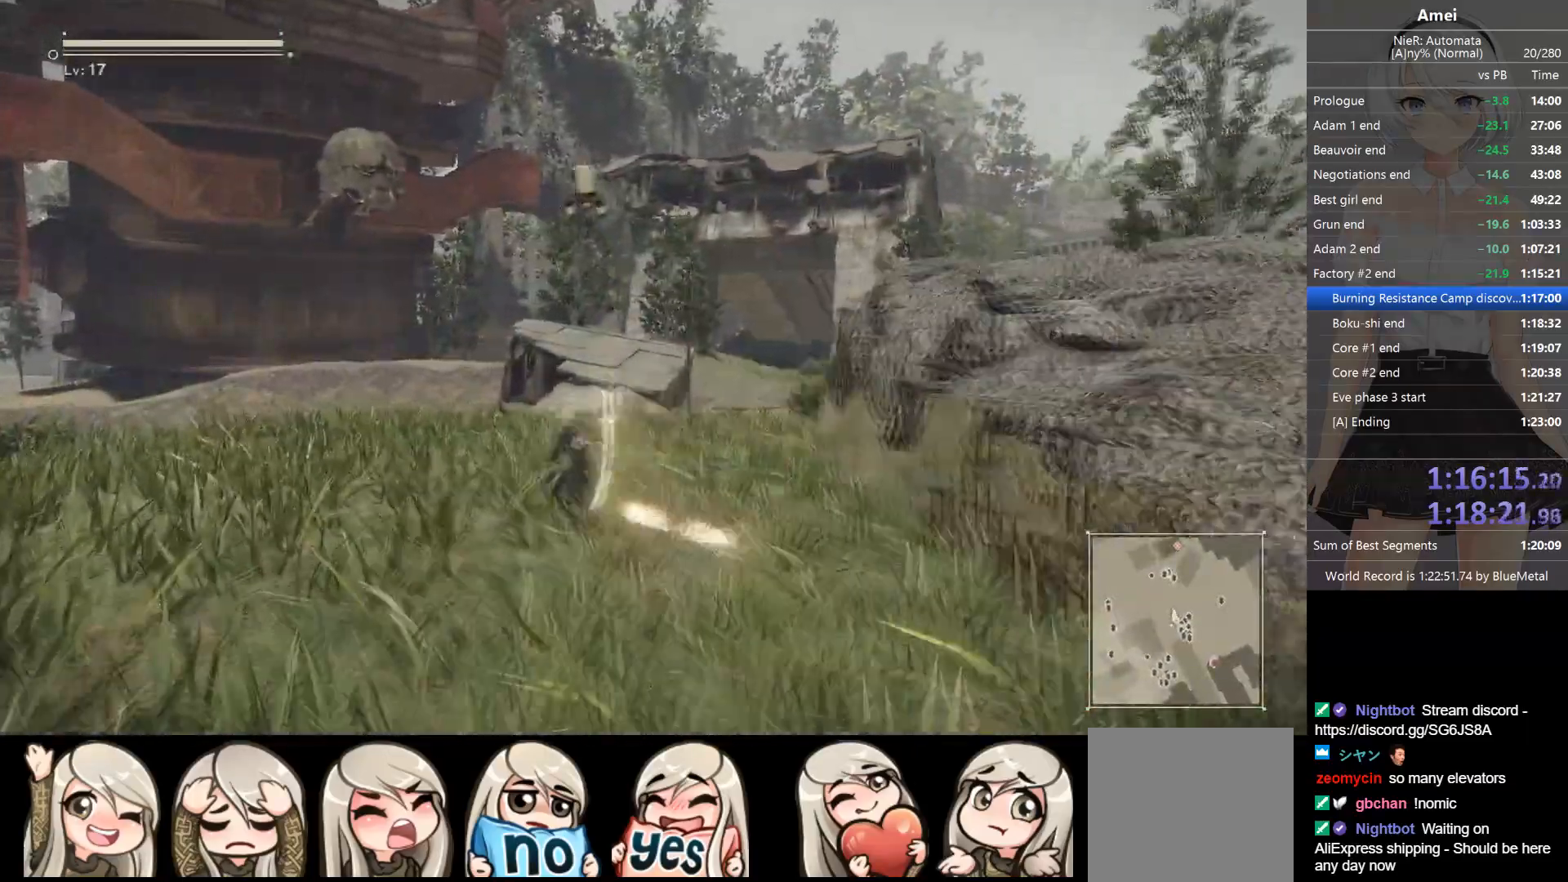
{"buttons": ["Y"], "left_stick": "up", "right_stick": "center", "events": [[34, "DPAD_LEFT", "down"], [34, "Y", "down"], [100, "DPAD_LEFT", "up"], [134, "Y", "up"], [167, "right_stick", "down-left"], [334, "right_stick", "center"], [434, "DPAD_LEFT", "down"], [434, "Y", "down"], [501, "DPAD_LEFT", "up"]]}
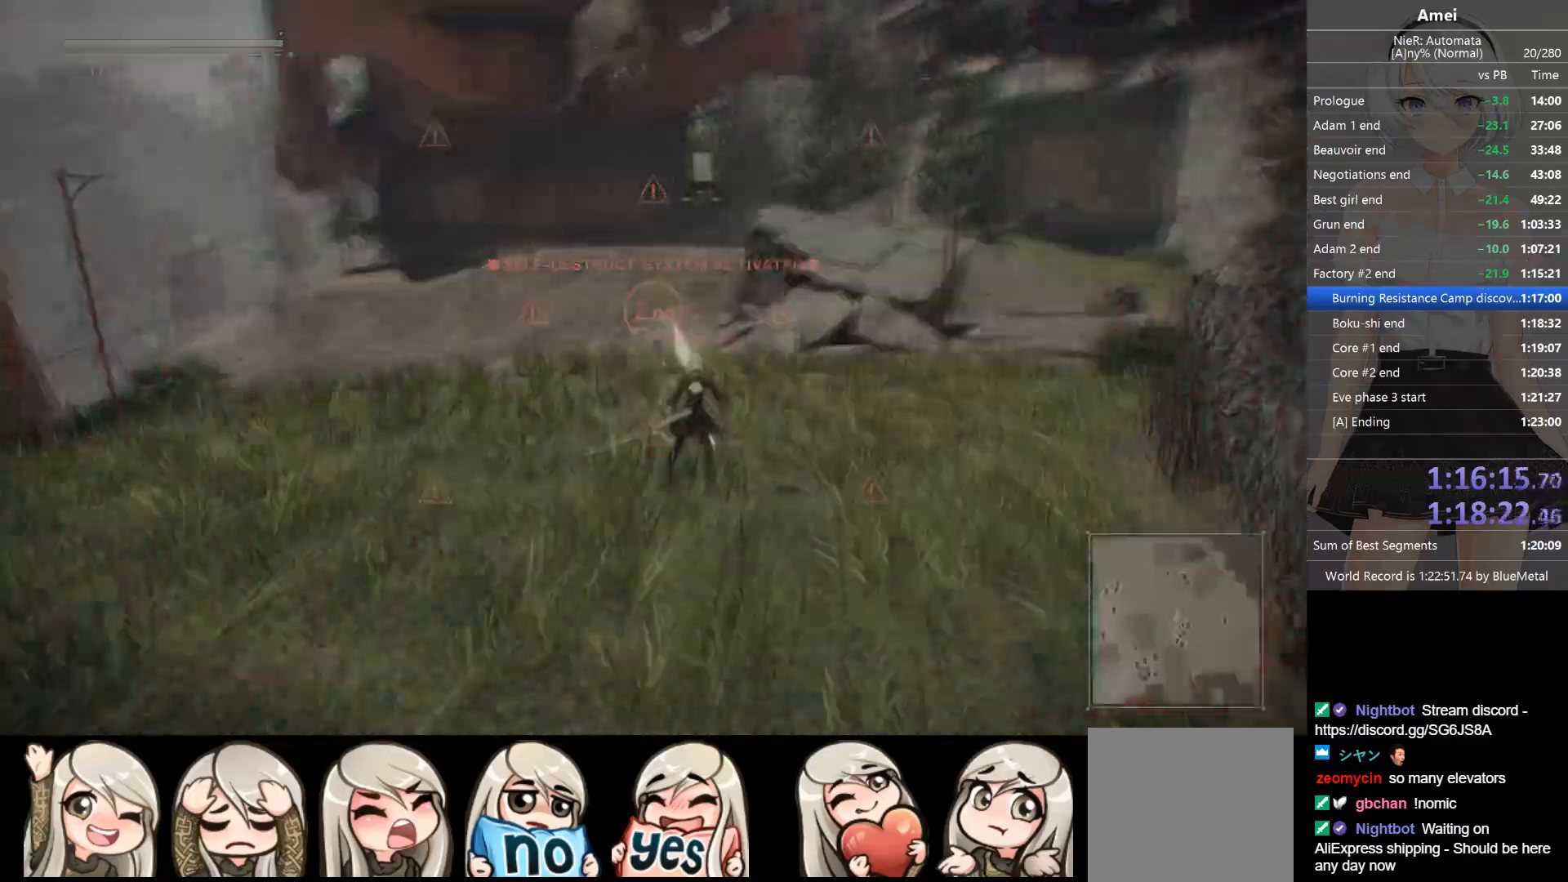
{"buttons": [], "left_stick": "up", "right_stick": "center", "events": [[33, "Y", "up"], [367, "DPAD_LEFT", "down"], [367, "Y", "down"], [467, "DPAD_LEFT", "up"], [467, "Y", "up"]]}
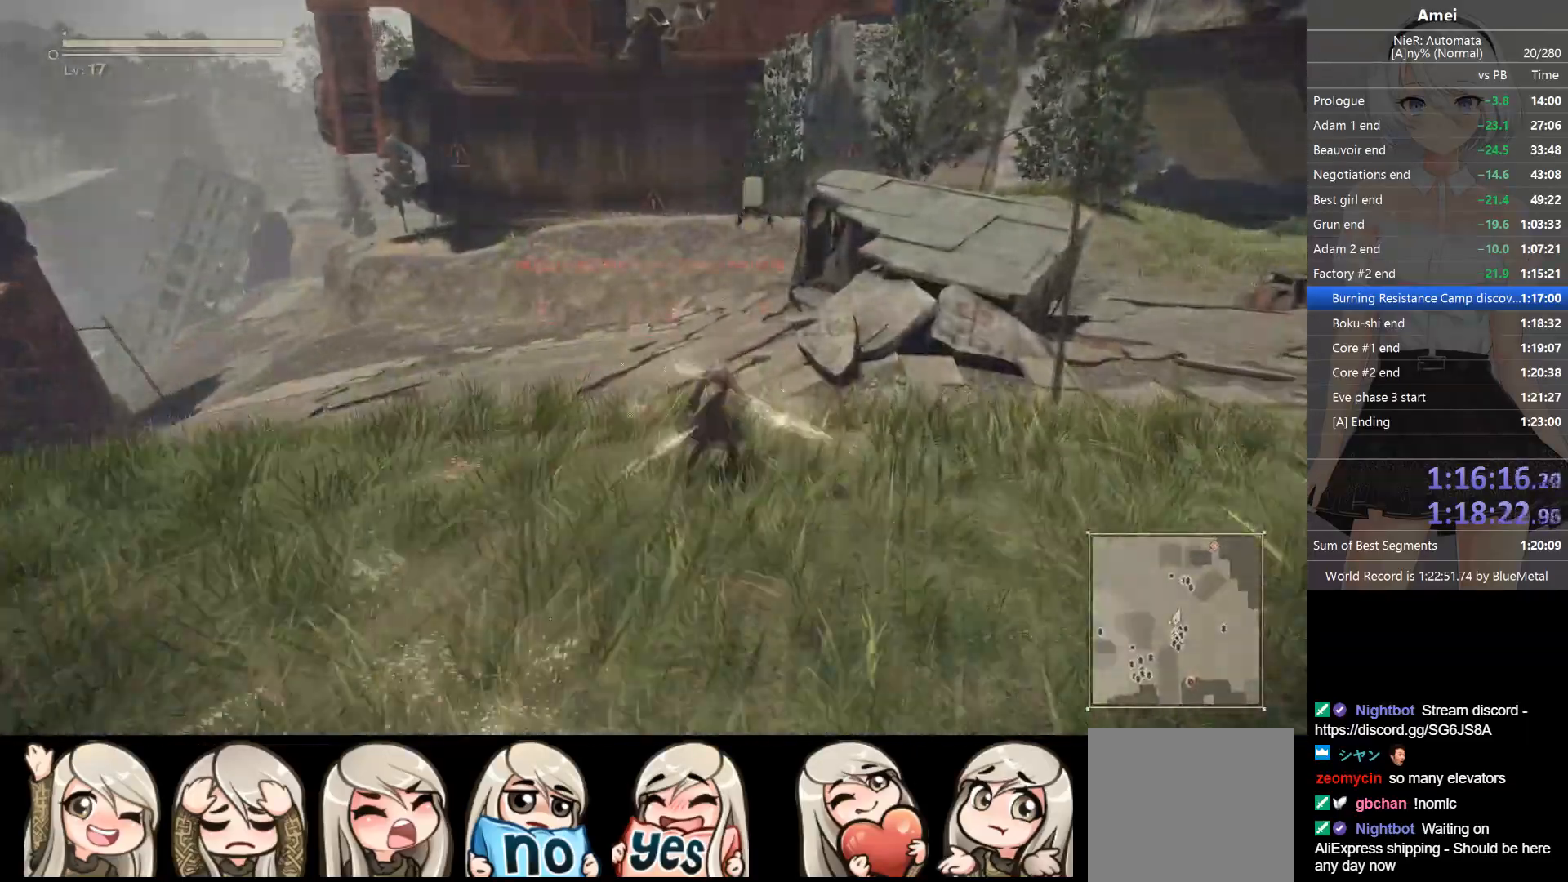
{"buttons": [], "left_stick": "up", "right_stick": "center", "events": [[334, "Y", "down"], [367, "DPAD_LEFT", "down"], [434, "DPAD_LEFT", "up"], [434, "Y", "up"]]}
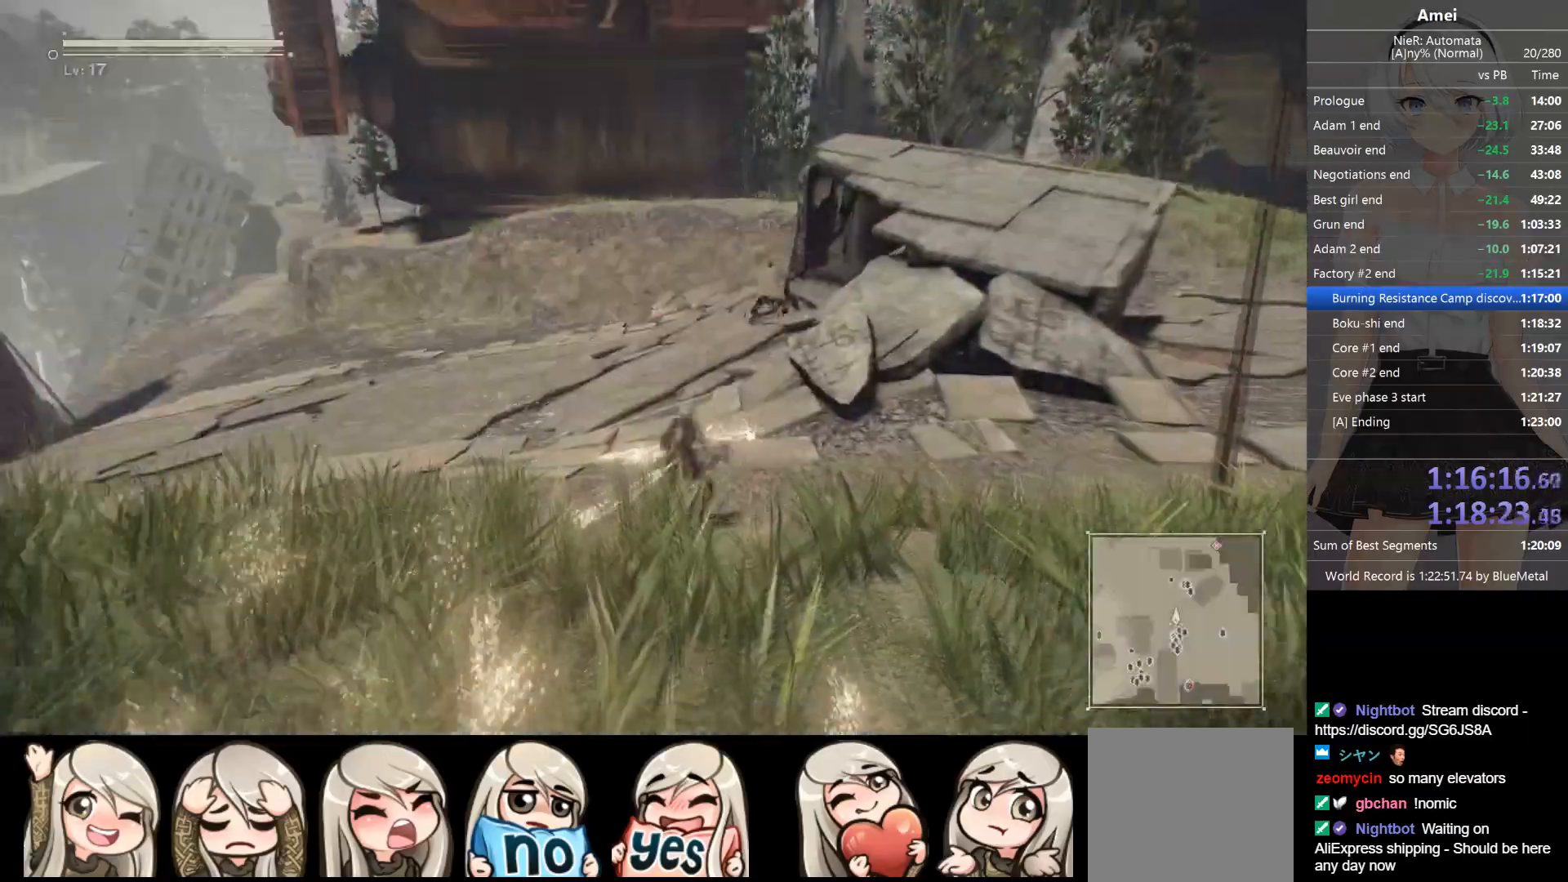
{"buttons": [], "left_stick": "up", "right_stick": "center", "events": [[267, "DPAD_LEFT", "down"], [267, "Y", "down"], [333, "DPAD_LEFT", "up"], [400, "Y", "up"]]}
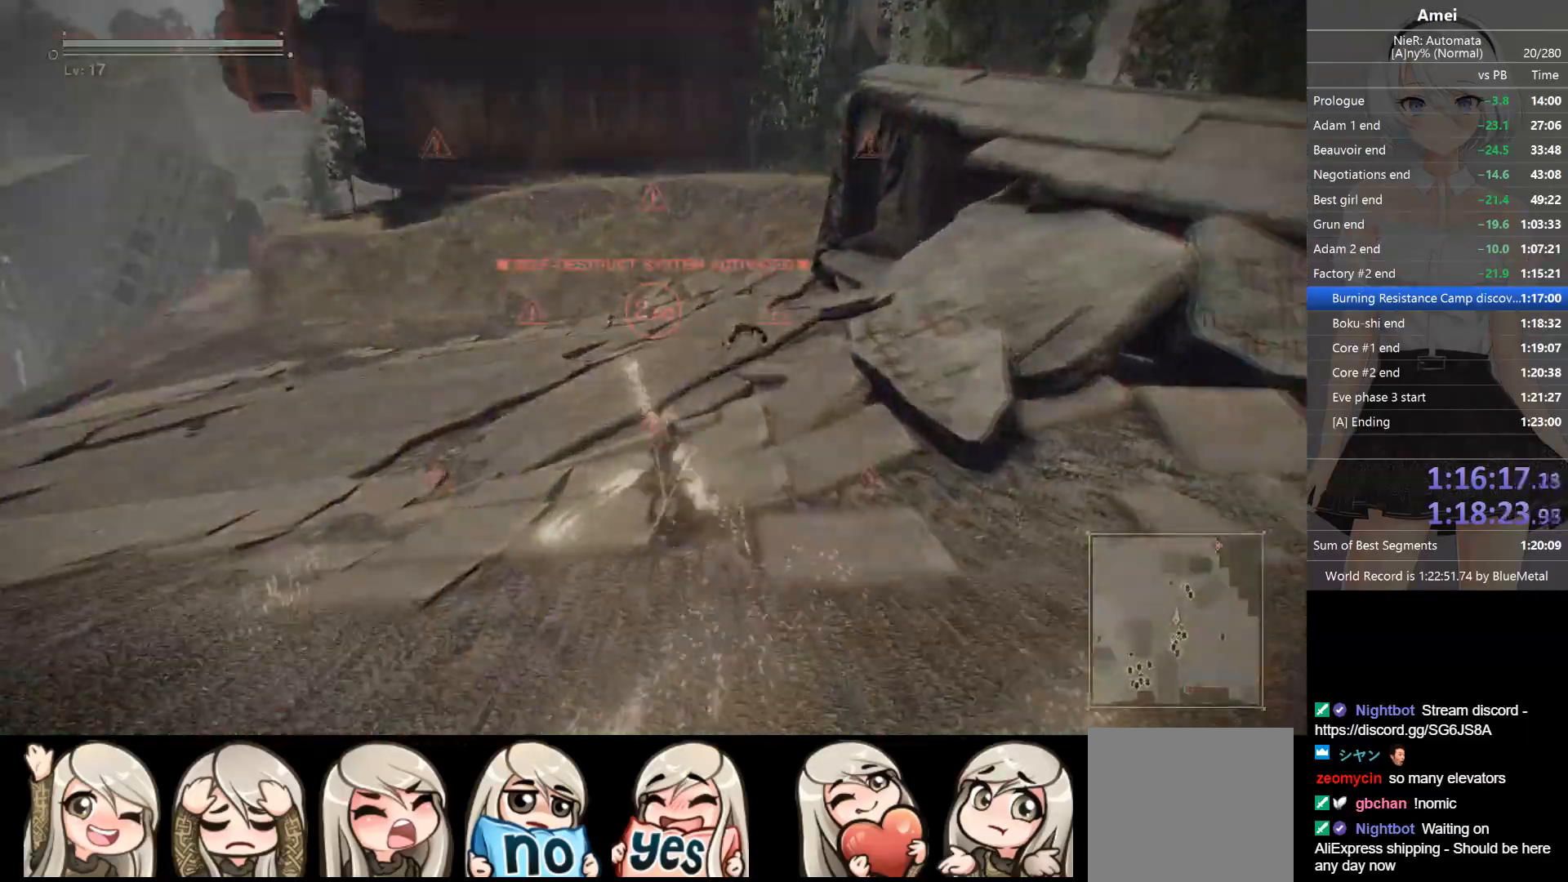
{"buttons": [], "left_stick": "up", "right_stick": "center", "events": [[267, "DPAD_LEFT", "down"], [267, "Y", "down"], [334, "DPAD_LEFT", "up"], [334, "Y", "up"]]}
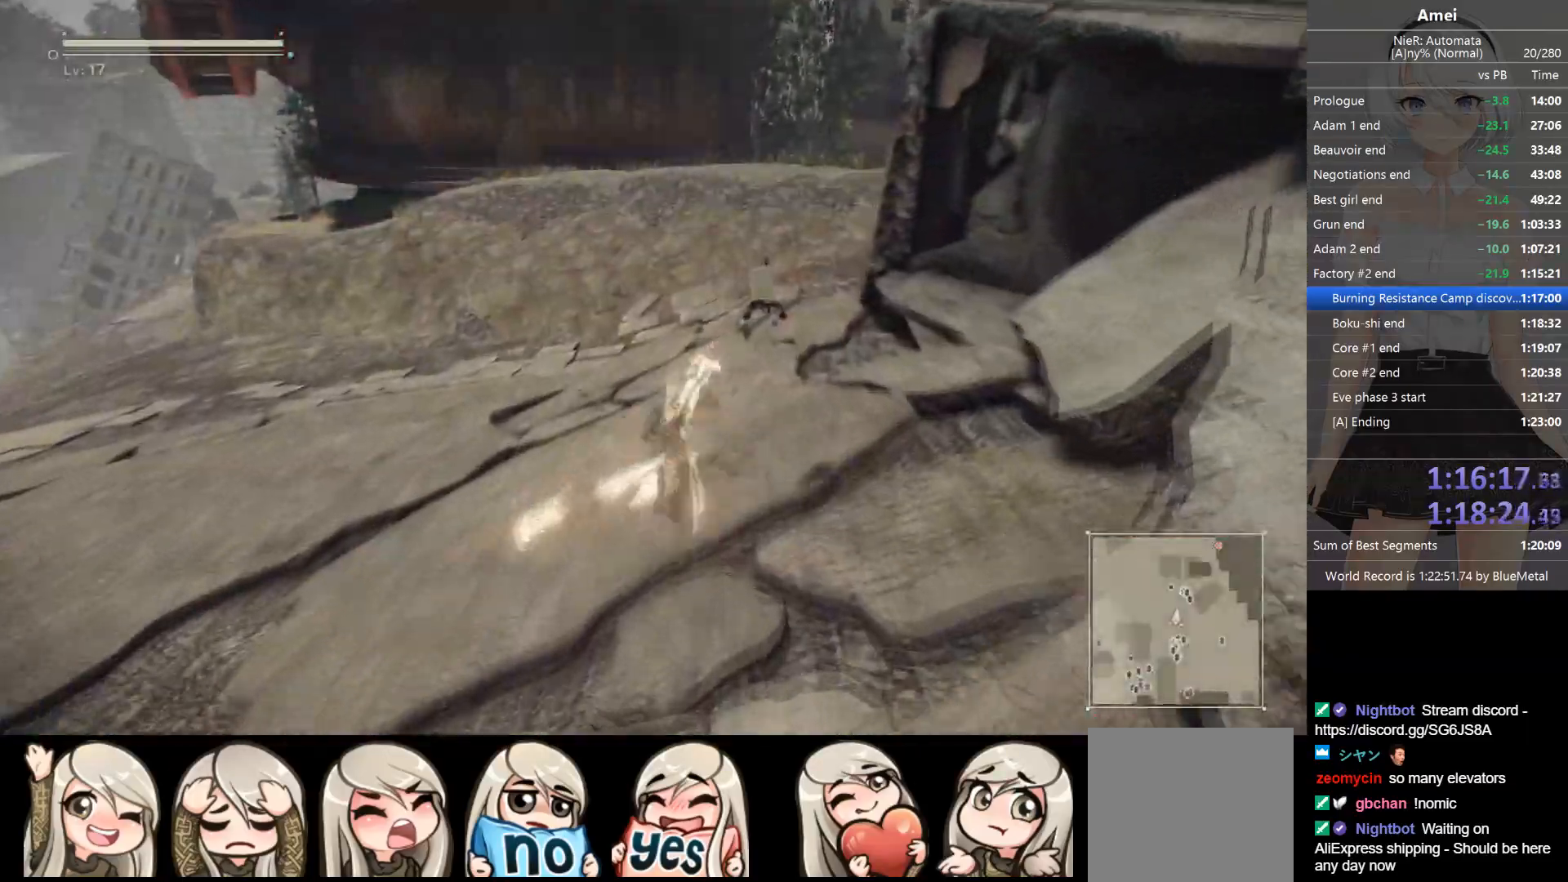
{"buttons": [], "left_stick": "up", "right_stick": "center", "events": [[200, "DPAD_LEFT", "down"], [200, "Y", "down"], [267, "DPAD_LEFT", "up"], [300, "Y", "up"]]}
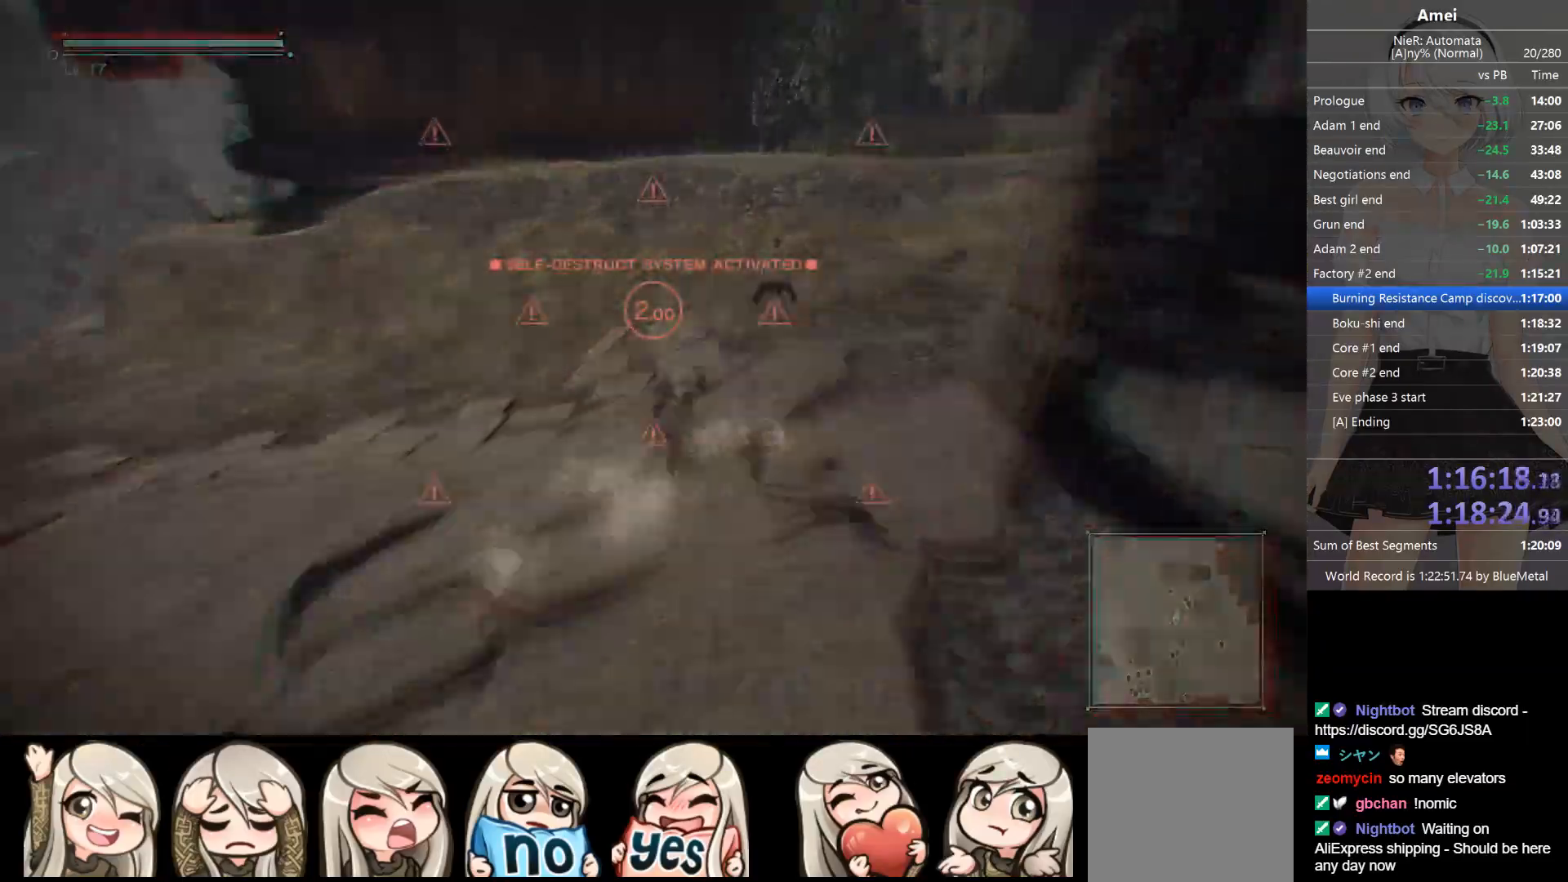
{"buttons": [], "left_stick": "up", "right_stick": "center", "events": [[167, "DPAD_LEFT", "down"], [167, "Y", "down"], [201, "DPAD_LEFT", "up"], [267, "Y", "up"]]}
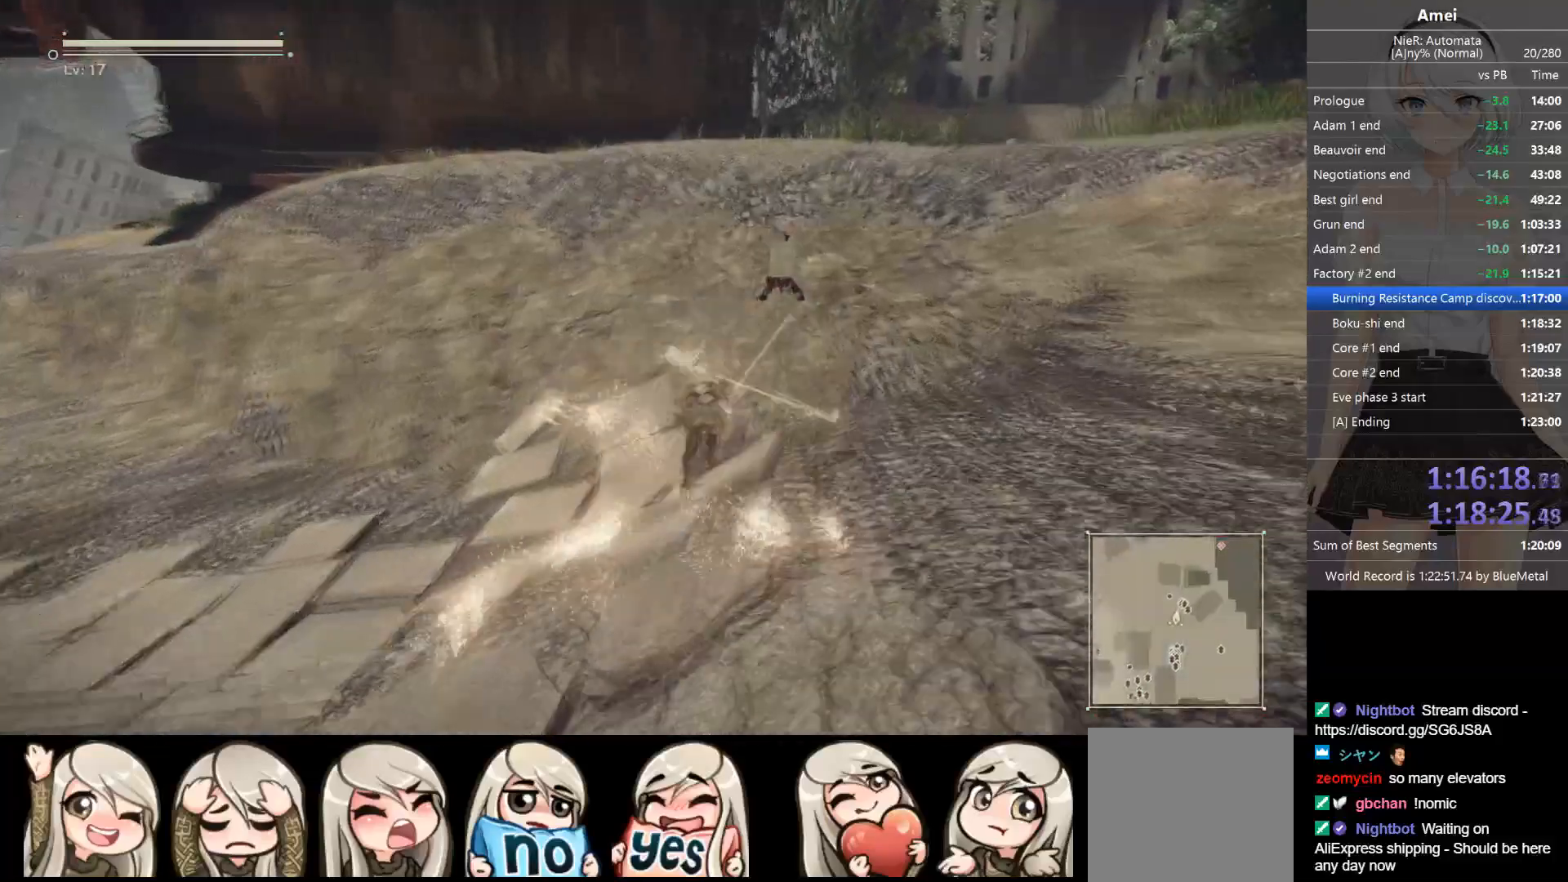
{"buttons": [], "left_stick": "up", "right_stick": "center", "events": [[133, "DPAD_LEFT", "down"], [133, "Y", "down"], [167, "DPAD_LEFT", "up"], [233, "Y", "up"]]}
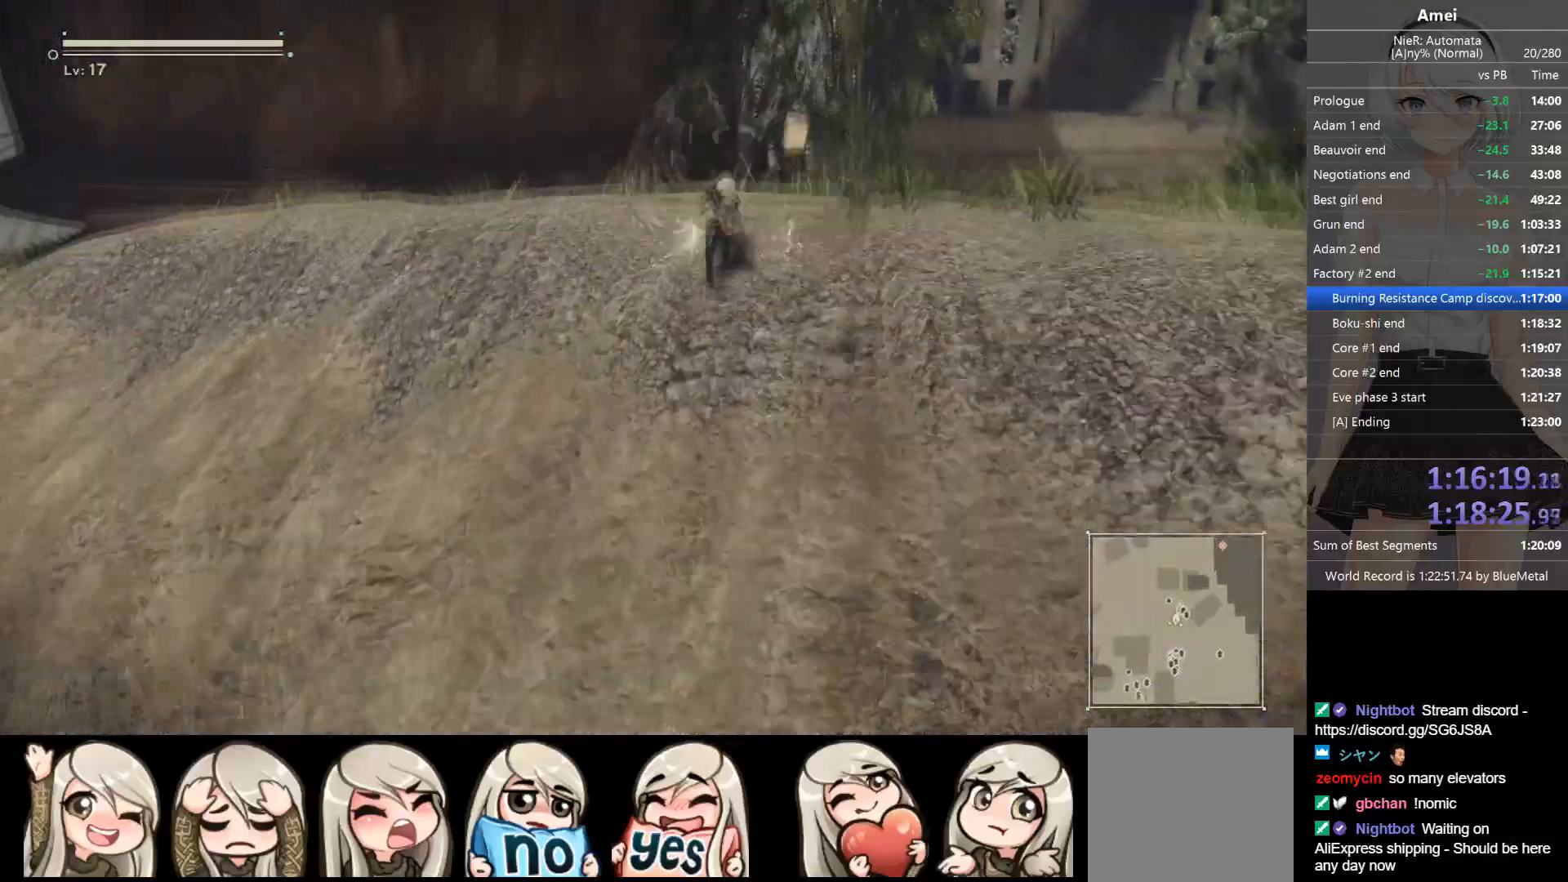
{"buttons": ["Y", "DPAD_LEFT"], "left_stick": "up", "right_stick": "center", "events": [[67, "DPAD_LEFT", "down"], [100, "DPAD_LEFT", "up"], [100, "Y", "down"], [200, "Y", "up"], [501, "DPAD_LEFT", "down"], [501, "Y", "down"]]}
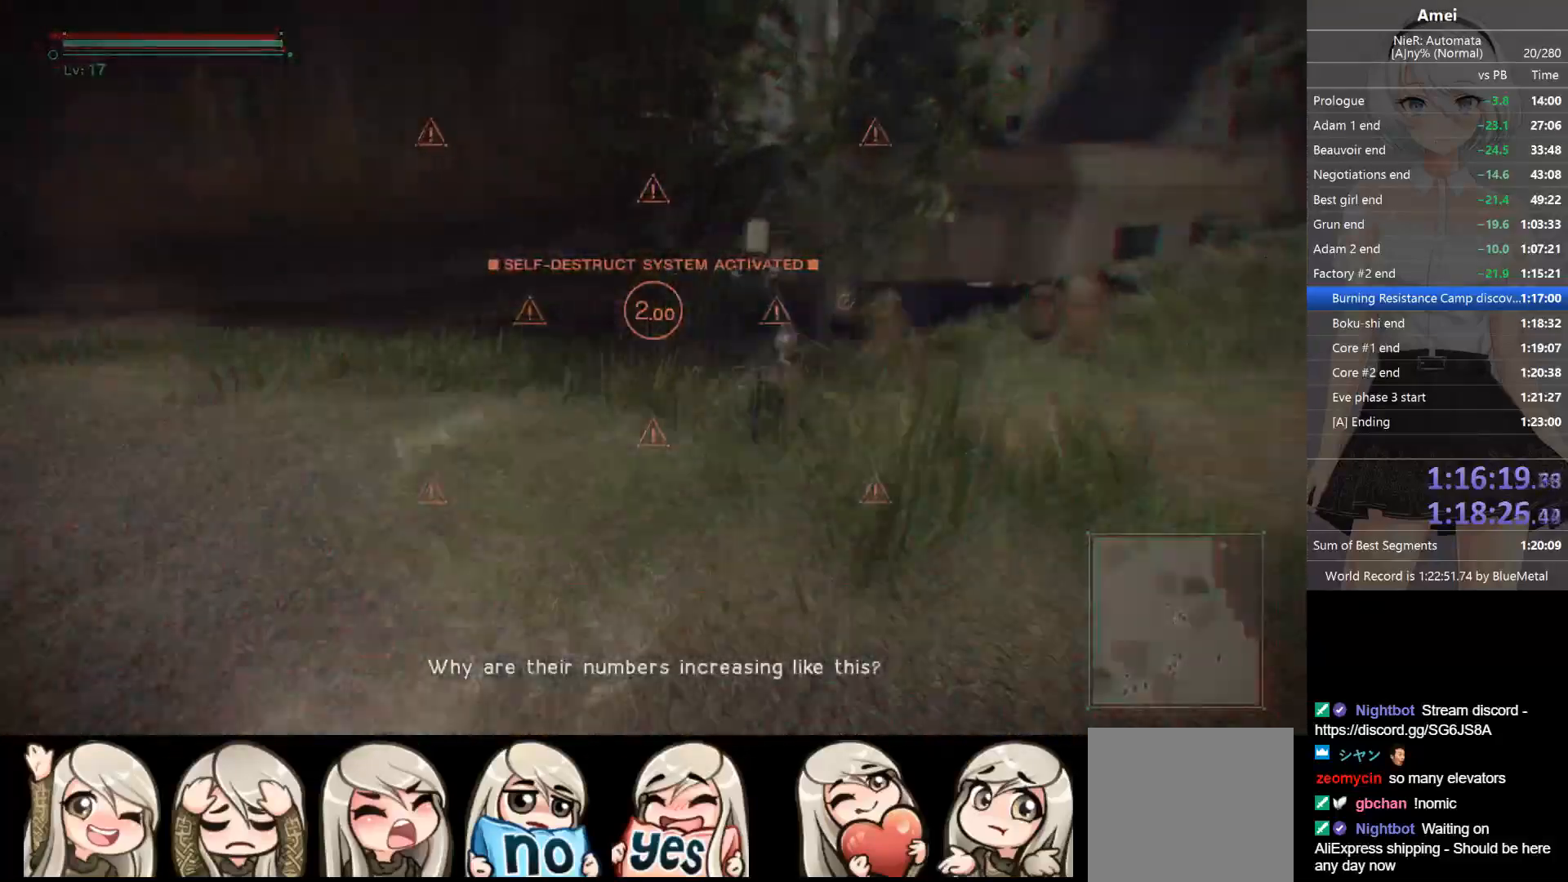
{"buttons": ["B", "L2"], "left_stick": "up", "right_stick": "center", "events": [[67, "DPAD_LEFT", "up"], [100, "Y", "up"], [434, "B", "down"], [434, "L2", "down"]]}
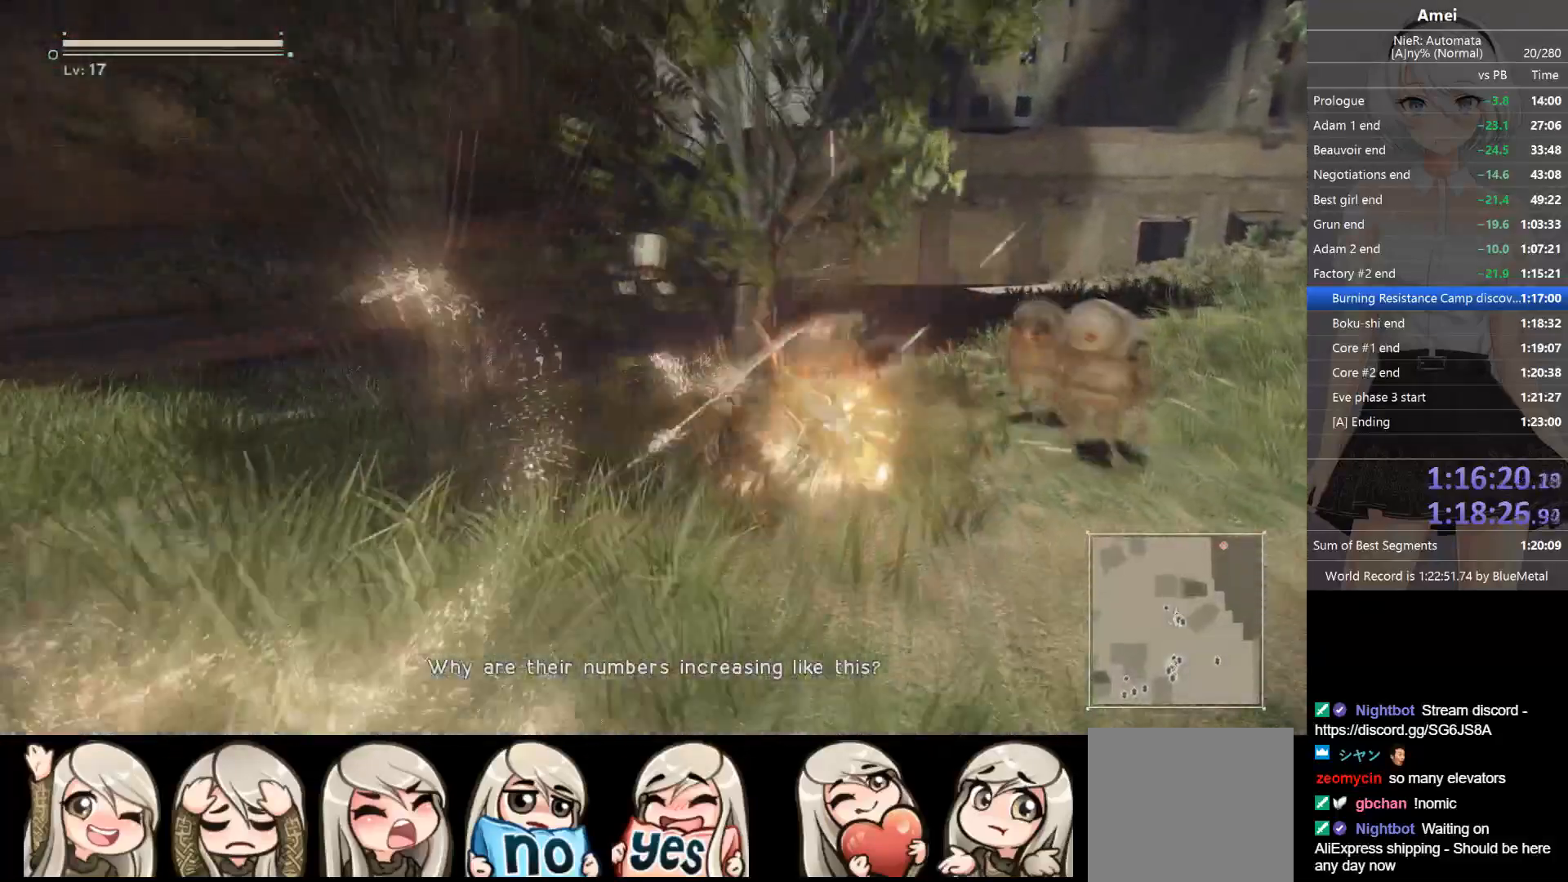
{"buttons": ["B", "L2"], "left_stick": "up", "right_stick": "center", "events": []}
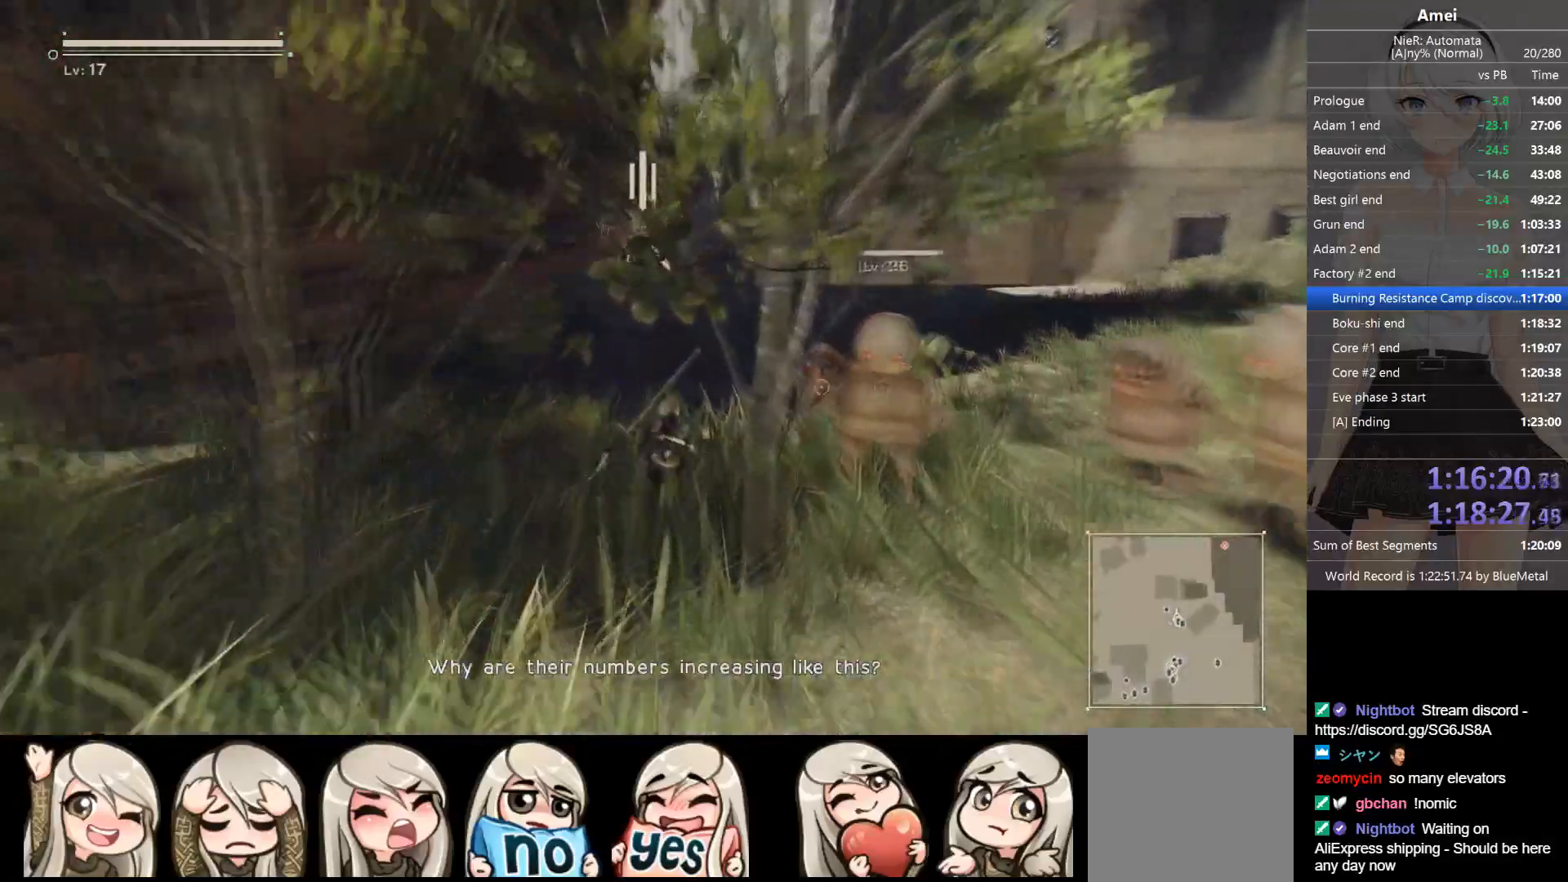
{"buttons": ["B", "L2"], "left_stick": "up", "right_stick": "center", "events": []}
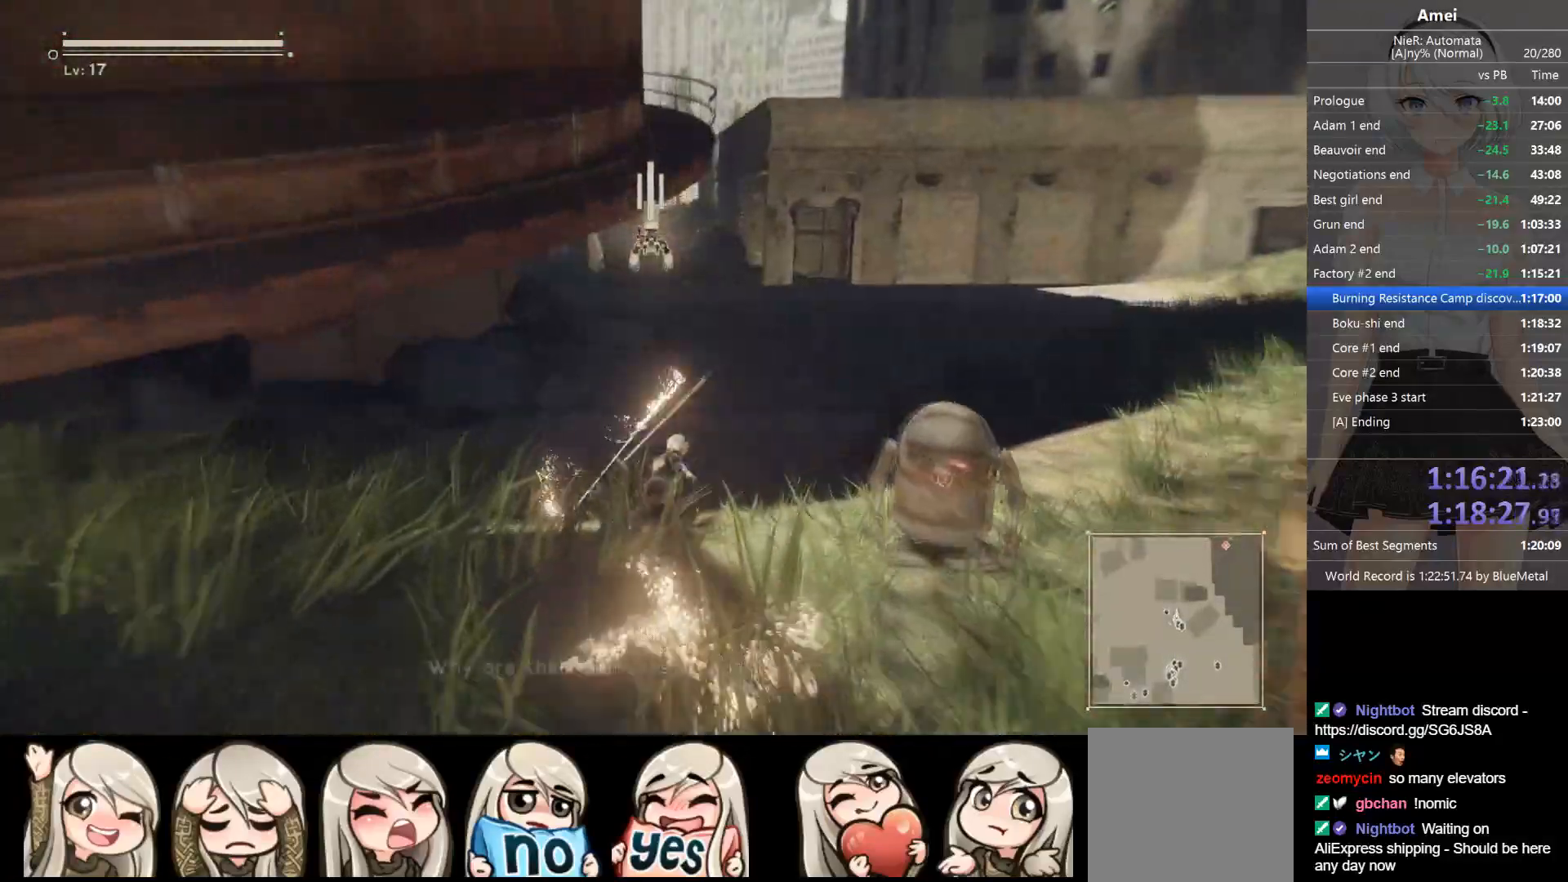
{"buttons": ["B"], "left_stick": "up", "right_stick": "center", "events": [[234, "L1", "down"], [434, "L2", "up"], [501, "L1", "up"]]}
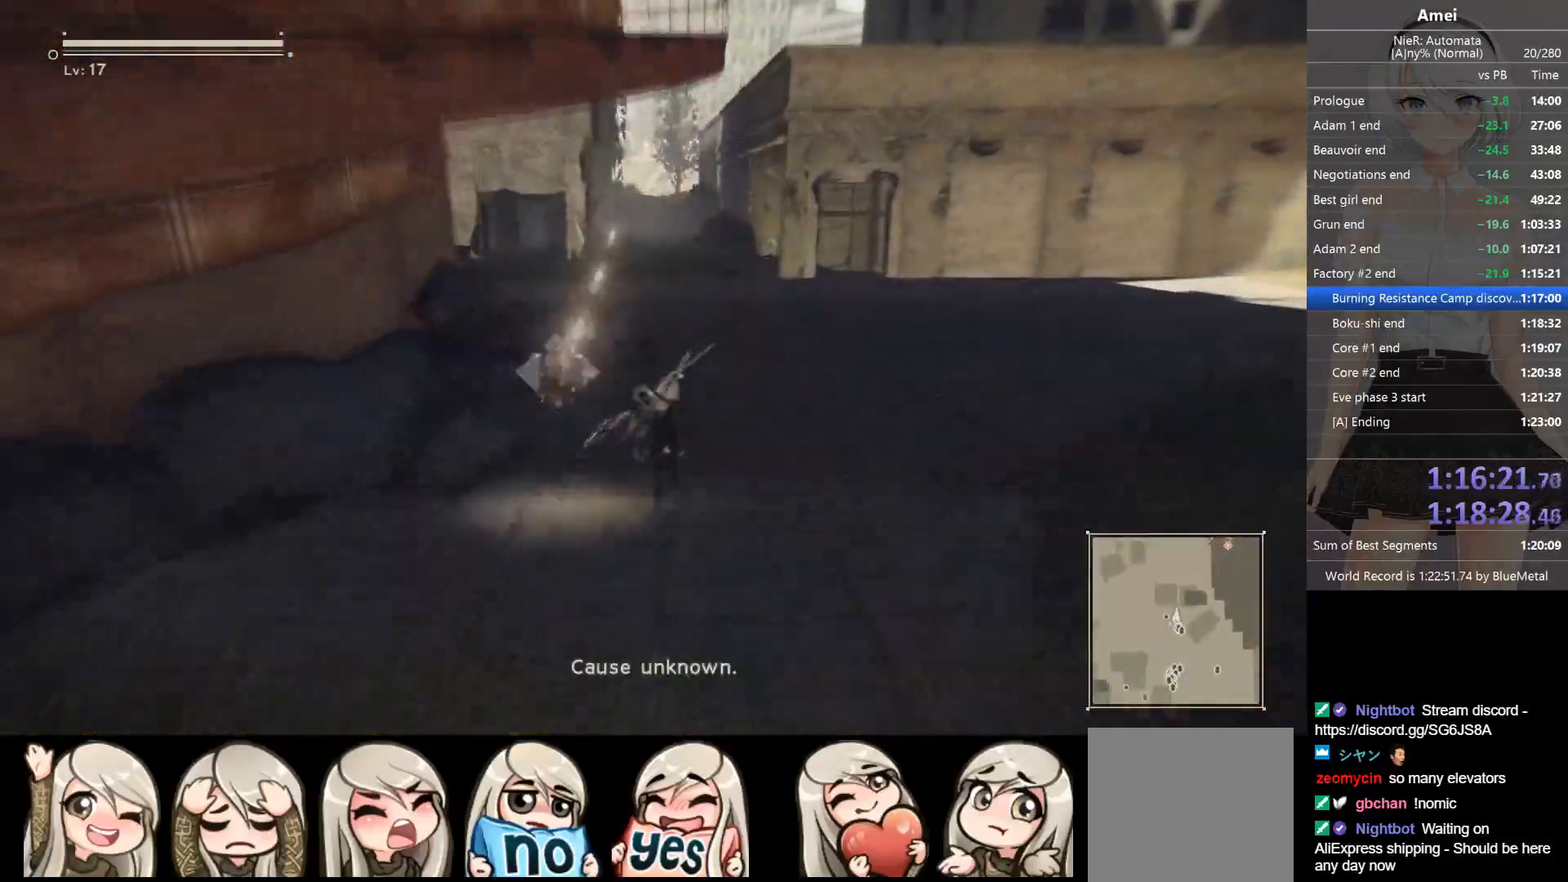
{"buttons": [], "left_stick": "up", "right_stick": "center", "events": [[100, "B", "up"], [200, "X", "down"], [233, "X", "up"], [267, "DPAD_LEFT", "down"], [300, "Y", "down"], [333, "DPAD_LEFT", "up"], [400, "Y", "up"]]}
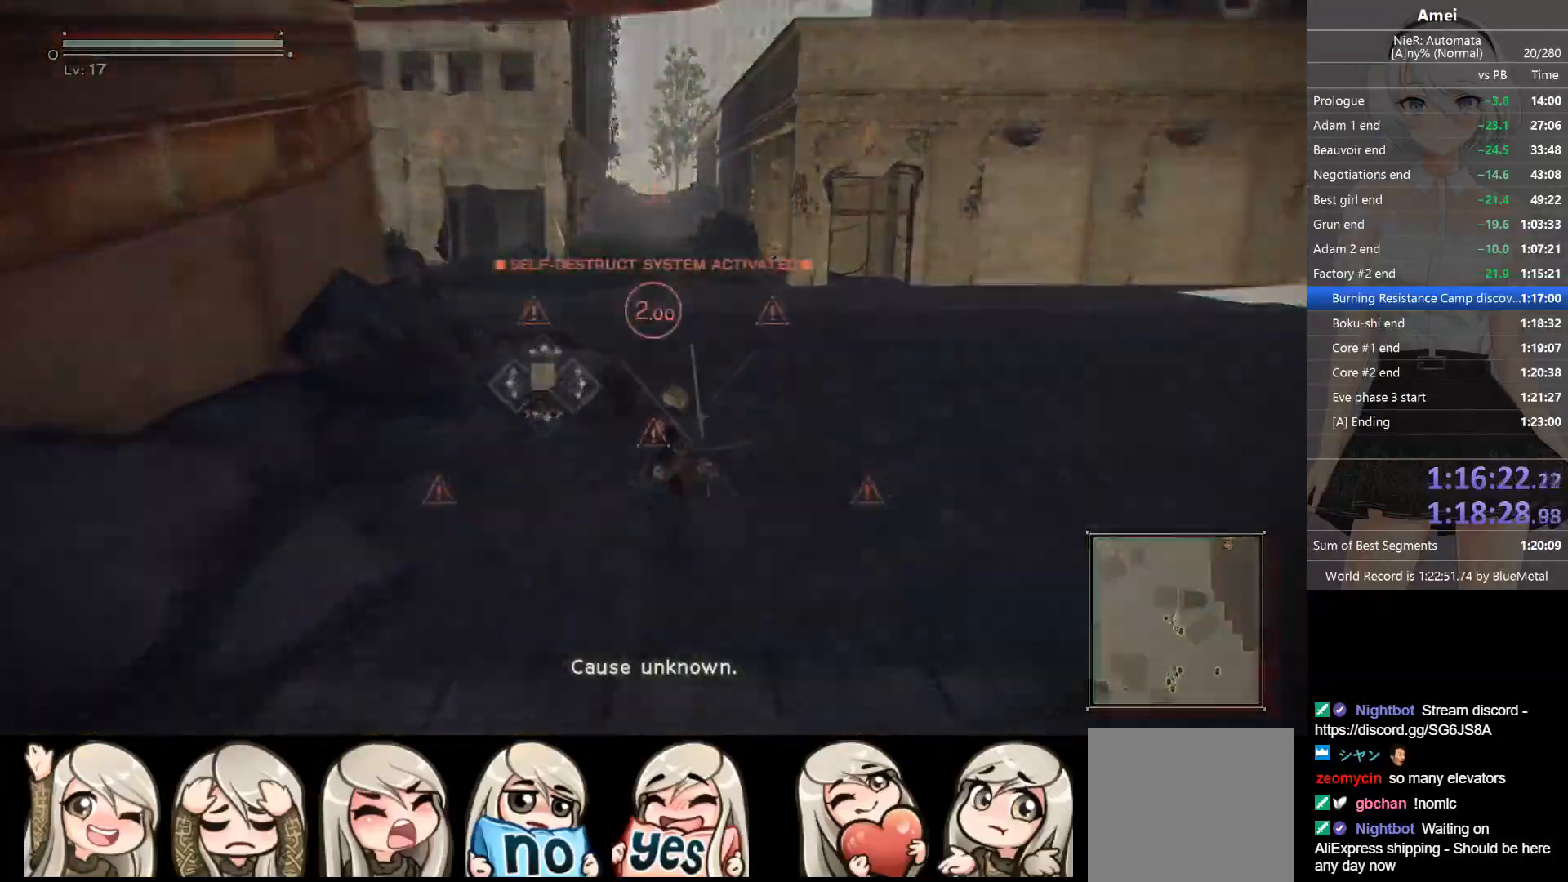
{"buttons": [], "left_stick": "up", "right_stick": "center", "events": [[167, "DPAD_LEFT", "down"], [201, "Y", "down"], [267, "DPAD_LEFT", "up"], [301, "Y", "up"]]}
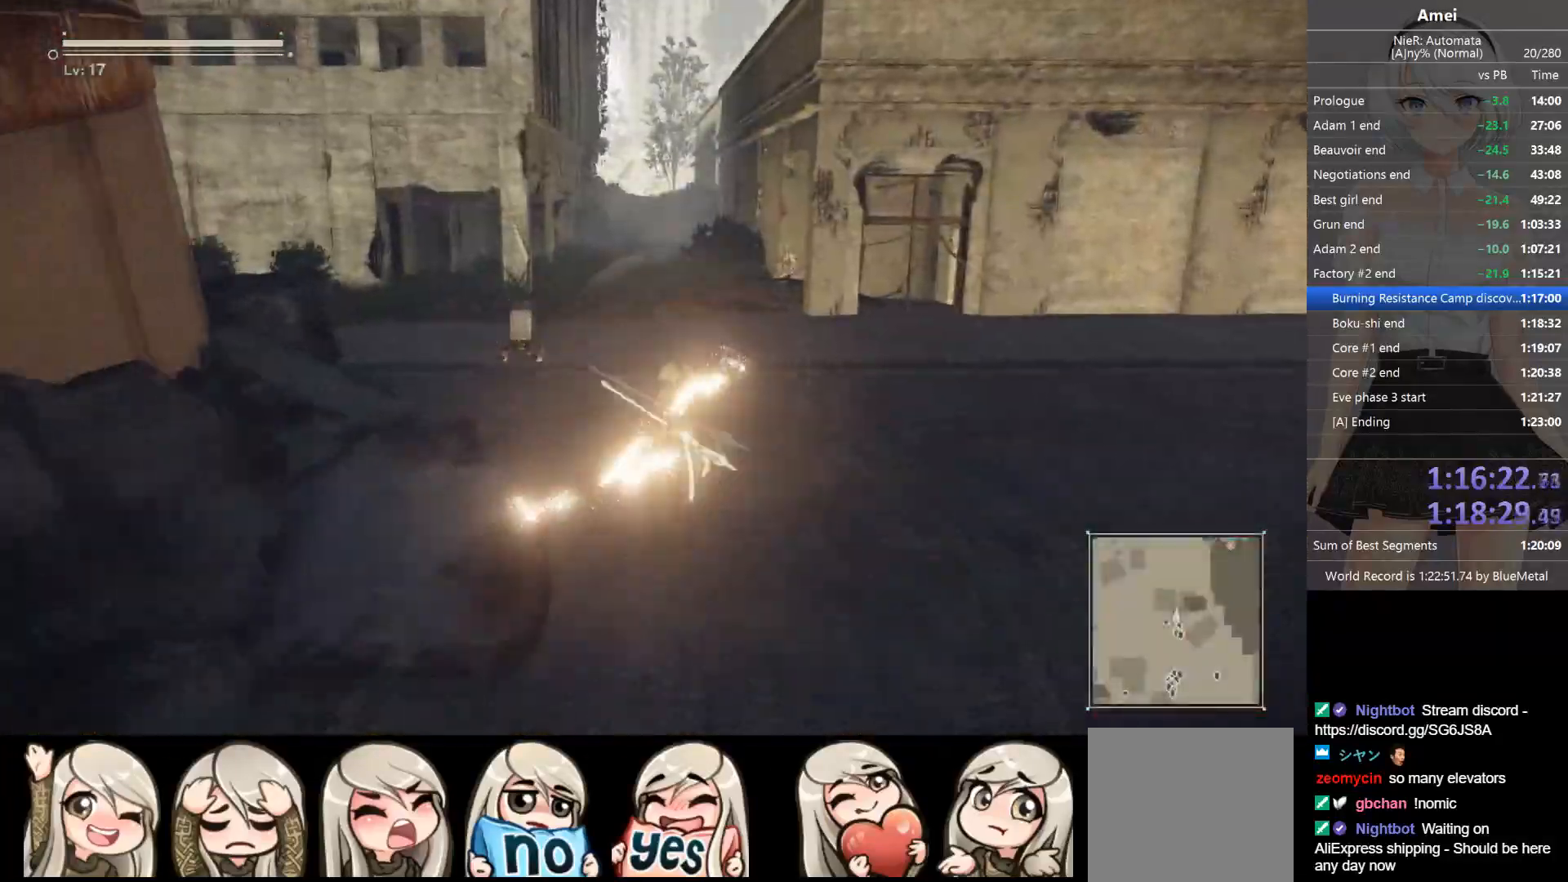
{"buttons": [], "left_stick": "up", "right_stick": "center", "events": [[133, "DPAD_LEFT", "down"], [167, "Y", "down"], [200, "DPAD_LEFT", "up"], [233, "Y", "up"]]}
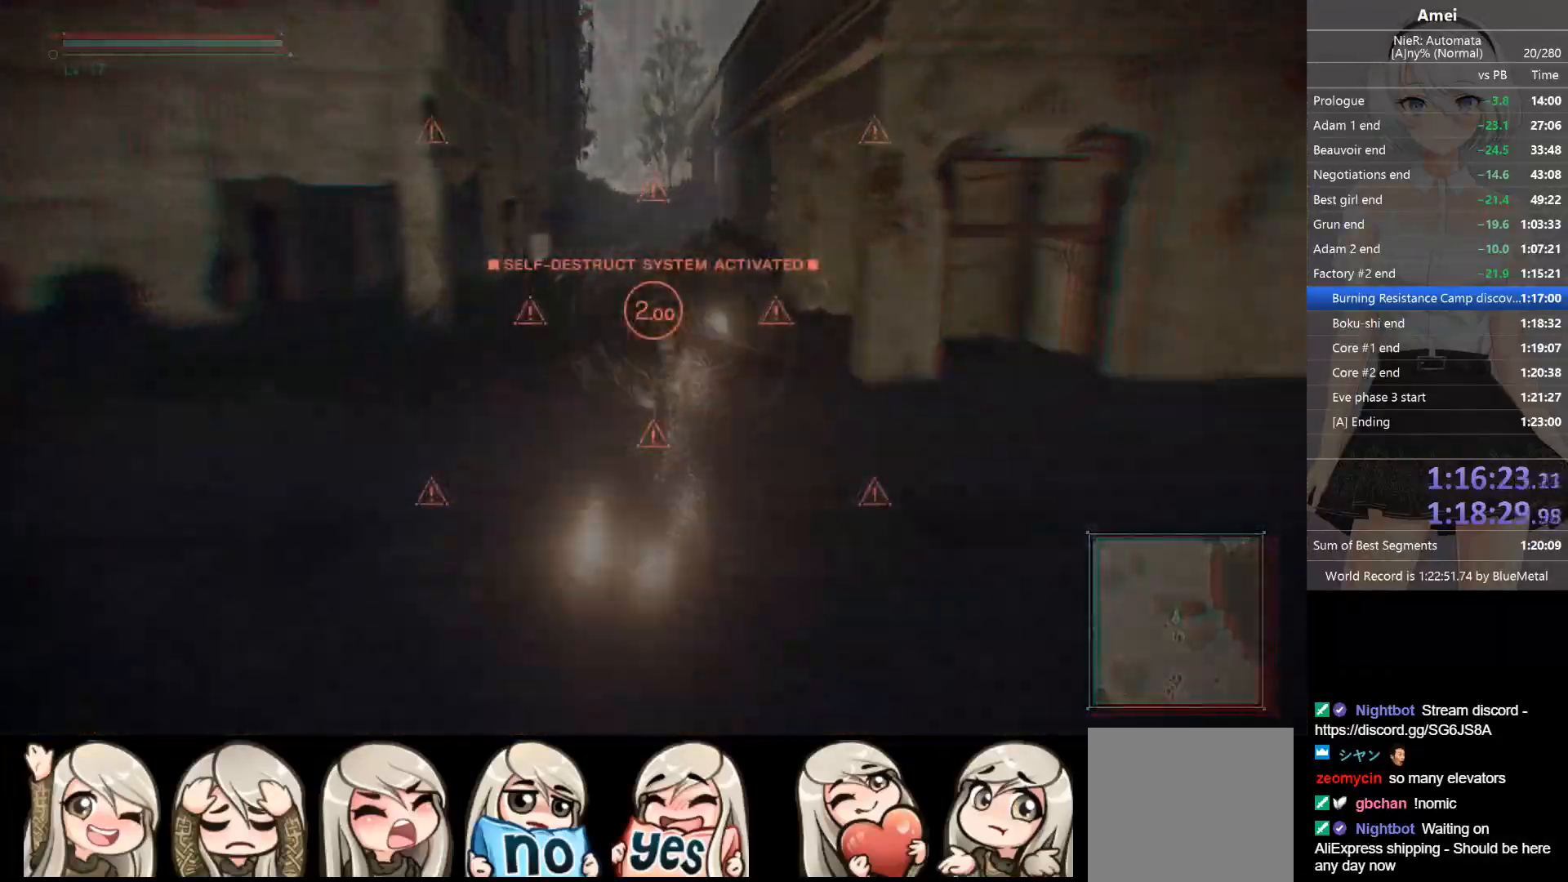
{"buttons": [], "left_stick": "up", "right_stick": "center", "events": [[67, "DPAD_LEFT", "down"], [100, "Y", "down"], [134, "DPAD_LEFT", "up"], [200, "Y", "up"]]}
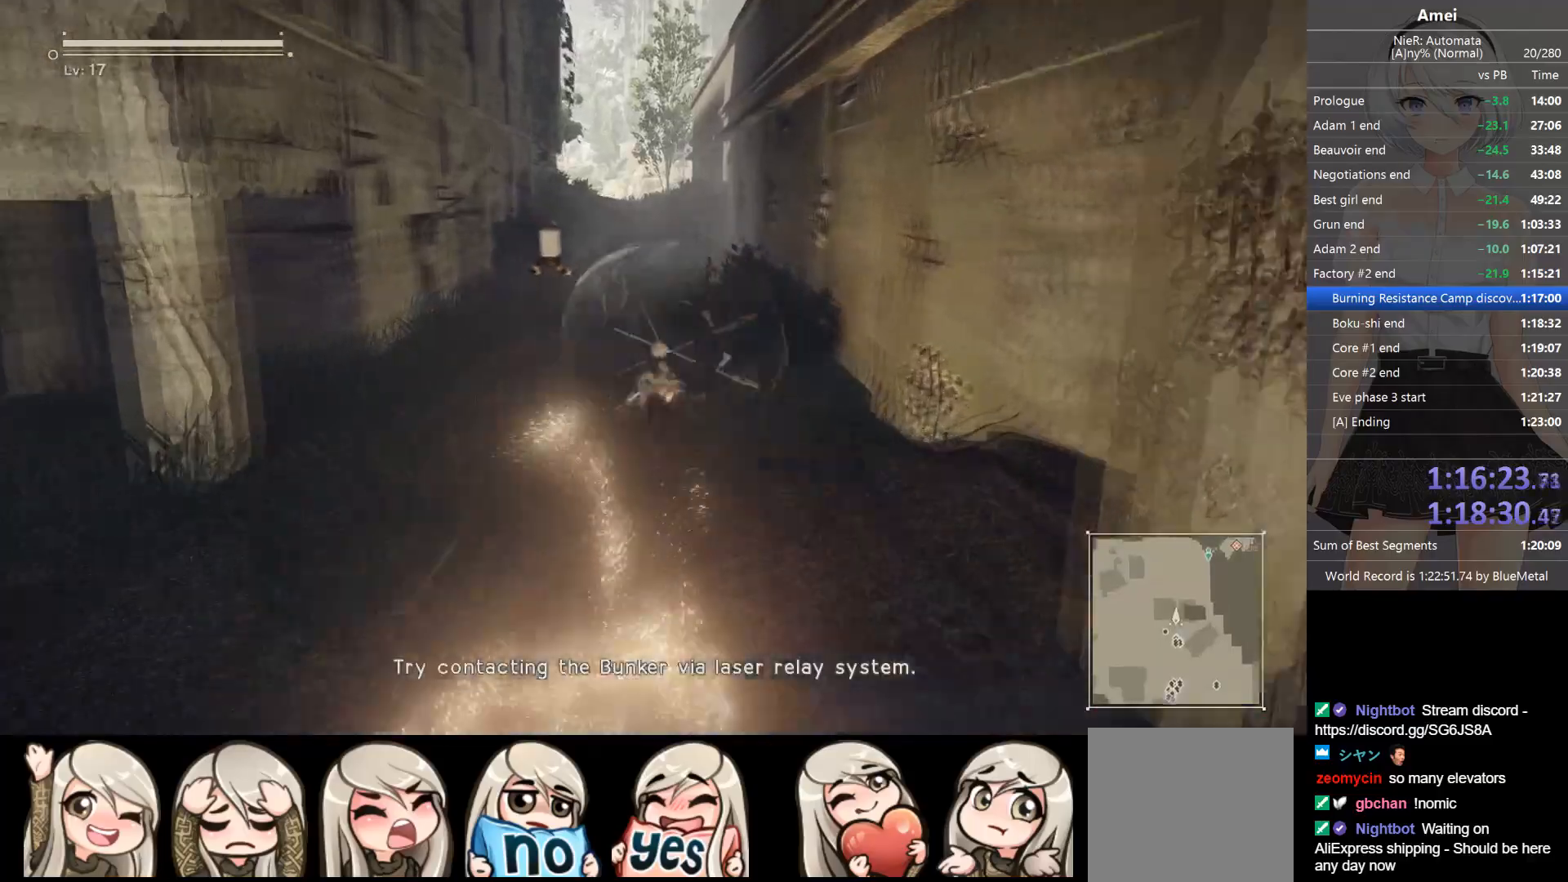
{"buttons": ["DPAD_LEFT"], "left_stick": "up", "right_stick": "center", "events": [[33, "DPAD_LEFT", "down"], [33, "Y", "down"], [100, "DPAD_LEFT", "up"], [133, "Y", "up"], [500, "DPAD_LEFT", "down"]]}
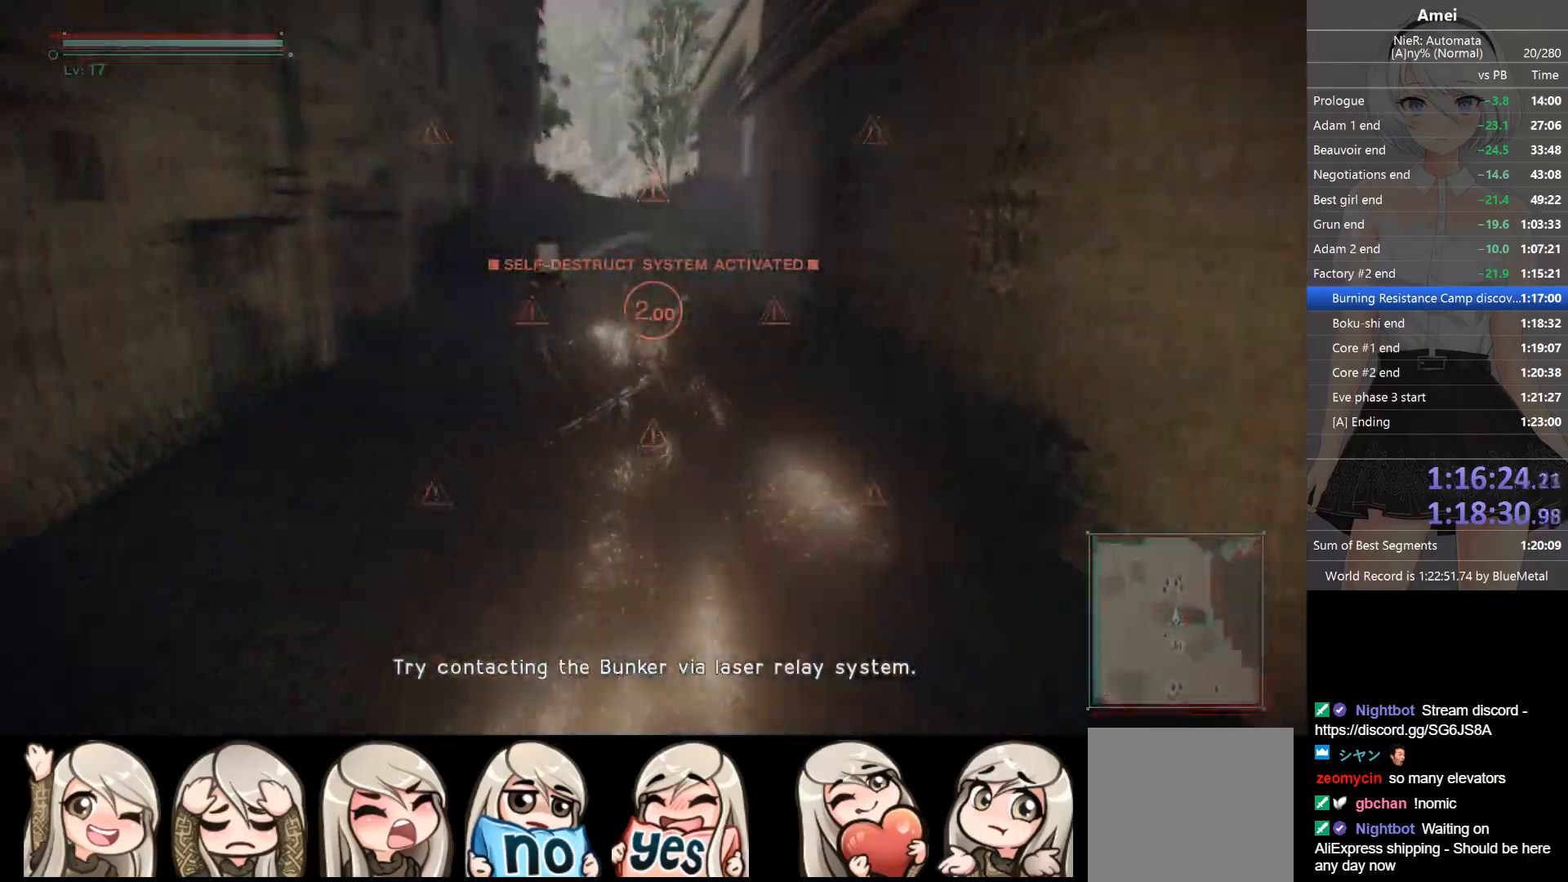
{"buttons": ["Y", "DPAD_LEFT"], "left_stick": "up", "right_stick": "center", "events": [[34, "Y", "down"], [67, "DPAD_LEFT", "up"], [134, "Y", "up"], [234, "right_stick", "right"], [334, "right_stick", "center"], [467, "DPAD_LEFT", "down"], [467, "Y", "down"]]}
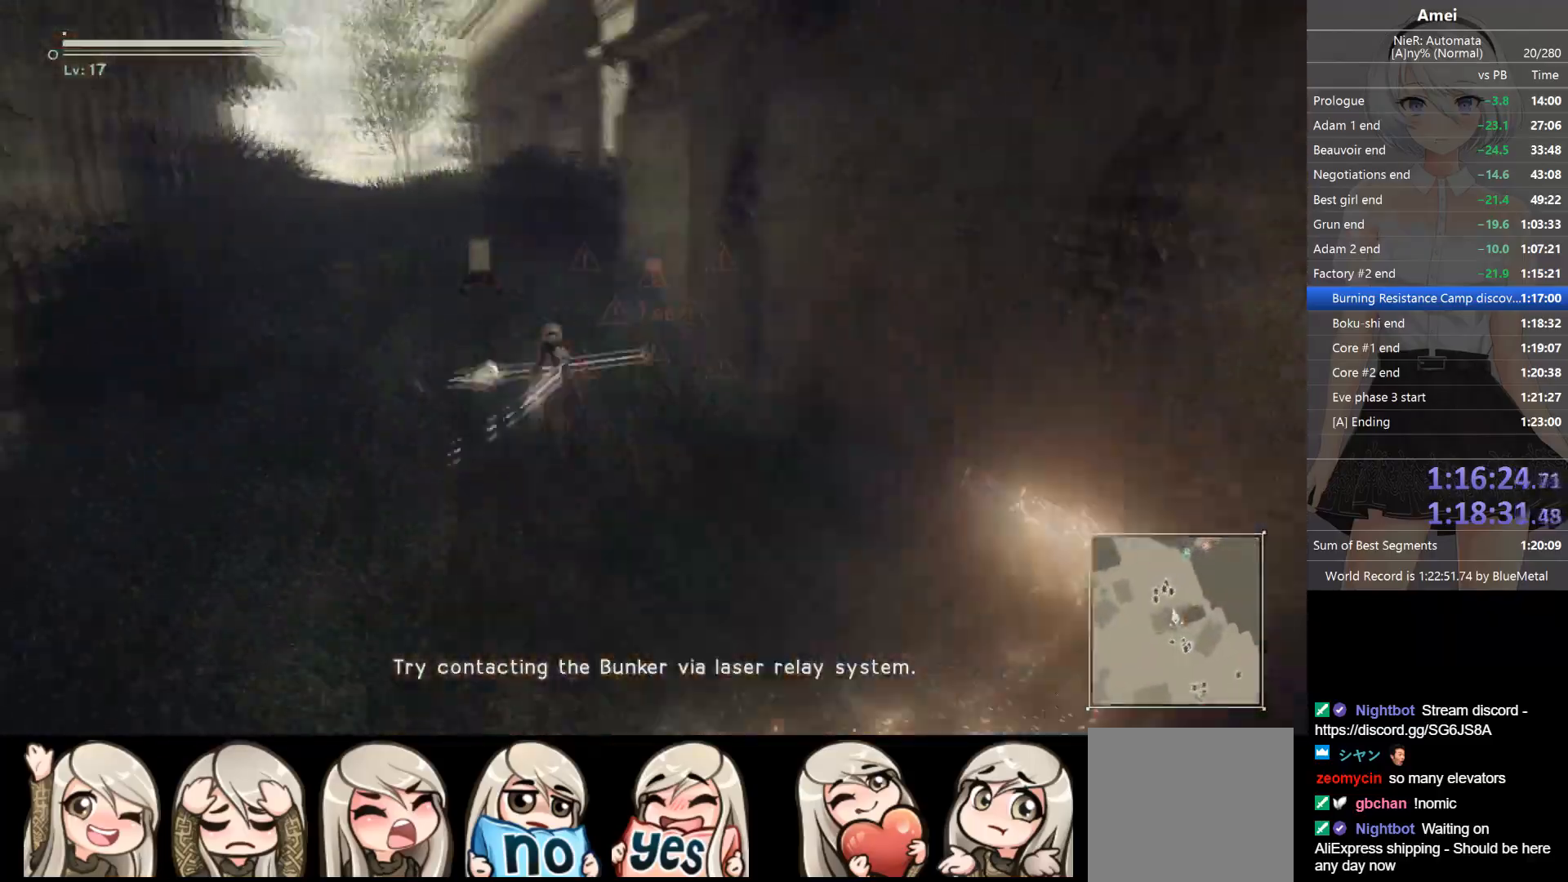
{"buttons": ["Y"], "left_stick": "up-left", "right_stick": "center", "events": [[33, "DPAD_LEFT", "up"], [67, "Y", "up"], [167, "right_stick", "right"], [233, "left_stick", "up-left"], [333, "right_stick", "center"], [434, "DPAD_LEFT", "down"], [434, "Y", "down"], [467, "DPAD_LEFT", "up"]]}
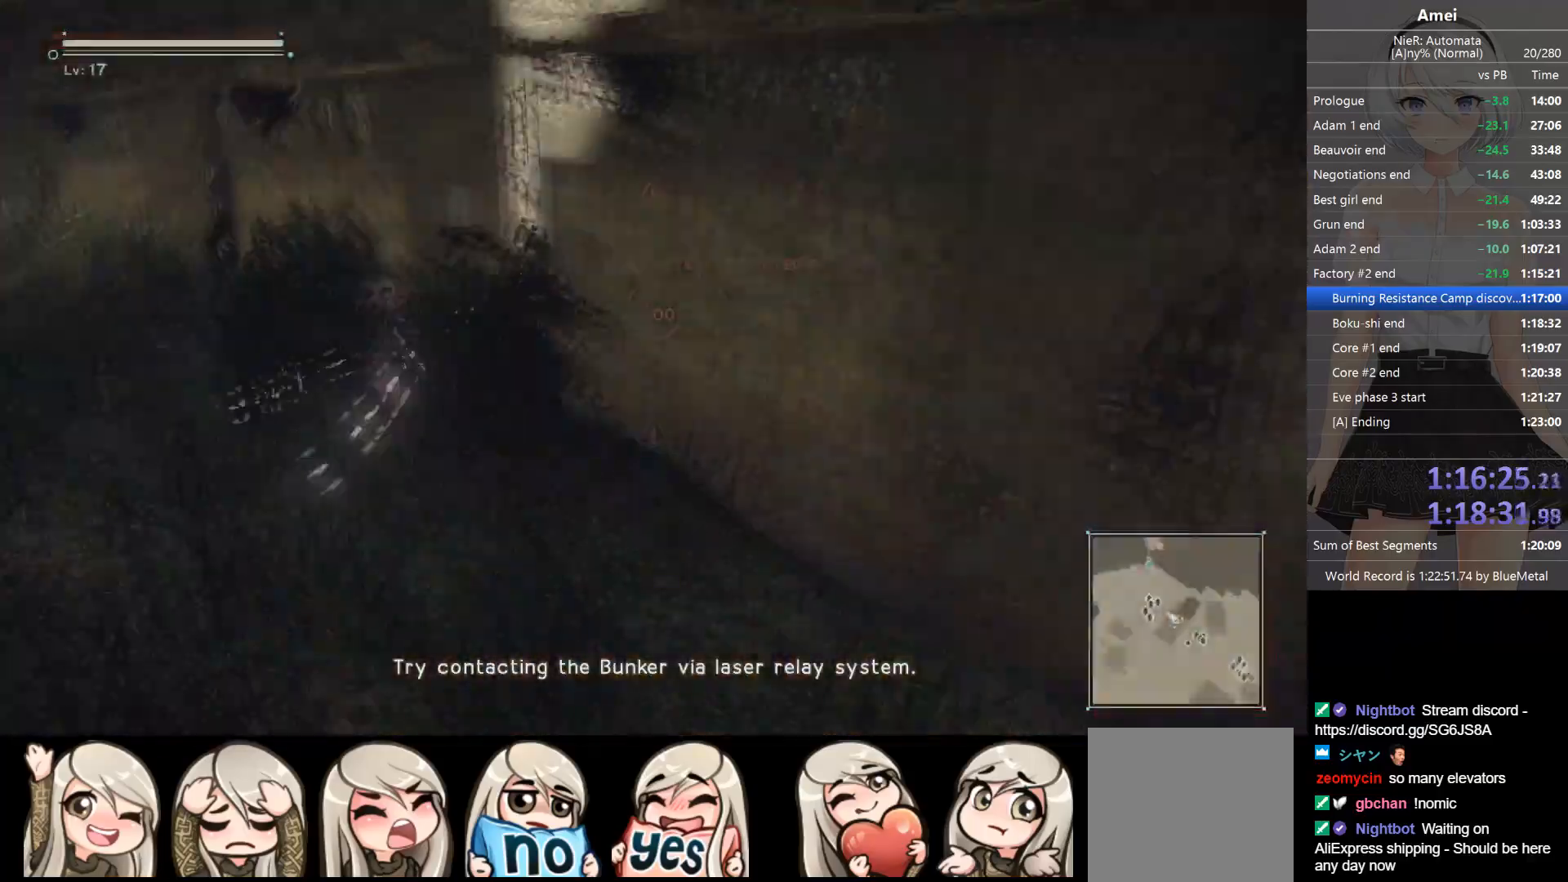
{"buttons": [], "left_stick": "up-left", "right_stick": "center", "events": [[67, "Y", "up"], [401, "DPAD_LEFT", "down"], [401, "Y", "down"], [467, "DPAD_LEFT", "up"], [501, "Y", "up"]]}
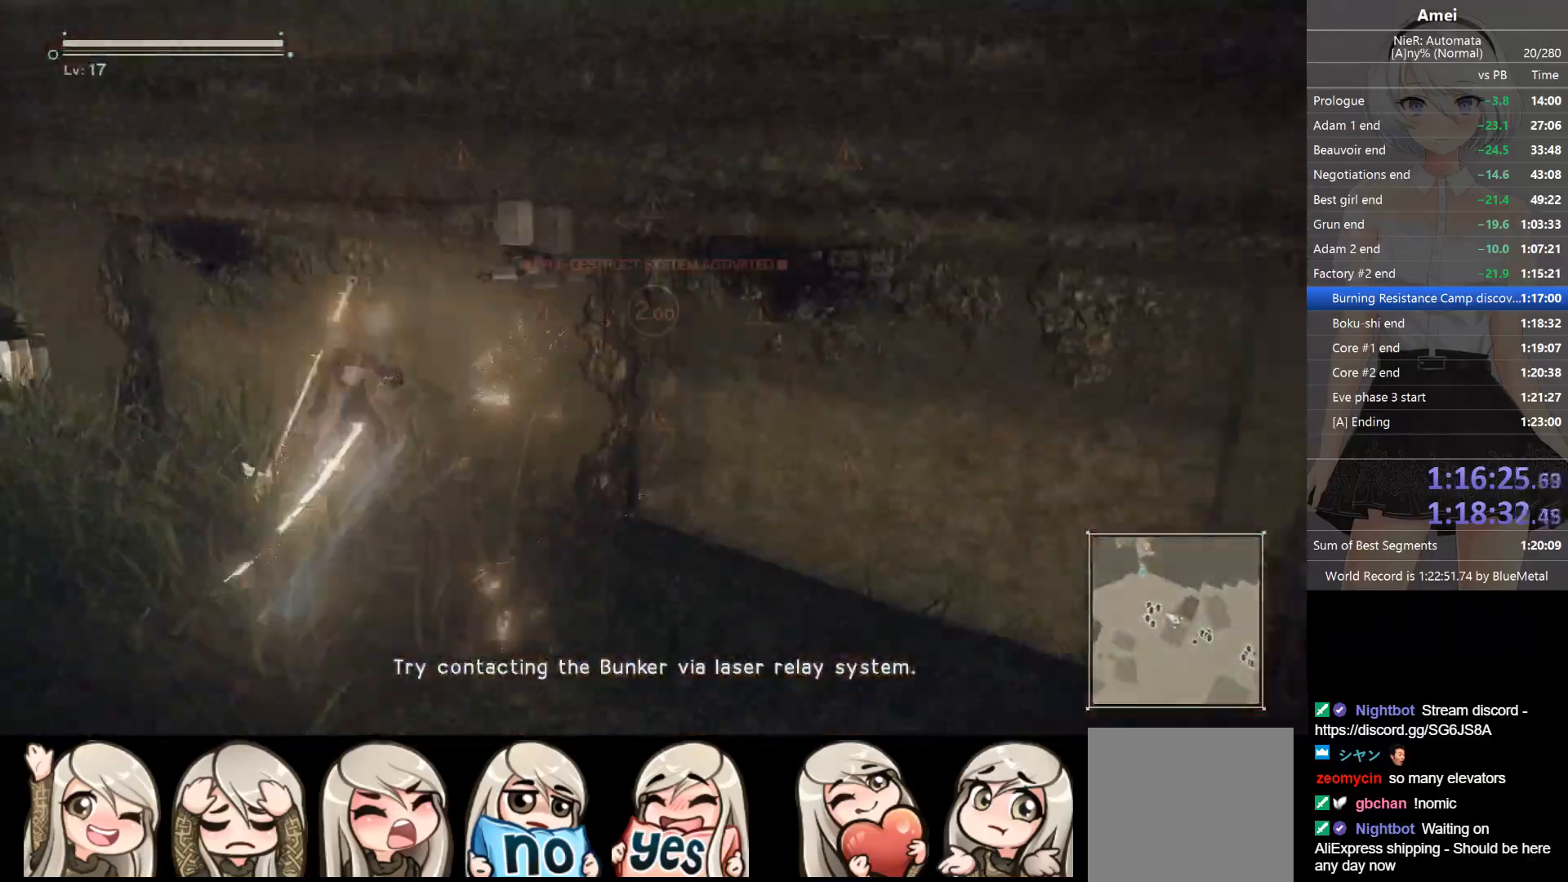
{"buttons": [], "left_stick": "up-left", "right_stick": "center", "events": [[333, "DPAD_LEFT", "down"], [333, "Y", "down"], [434, "DPAD_LEFT", "up"], [467, "Y", "up"]]}
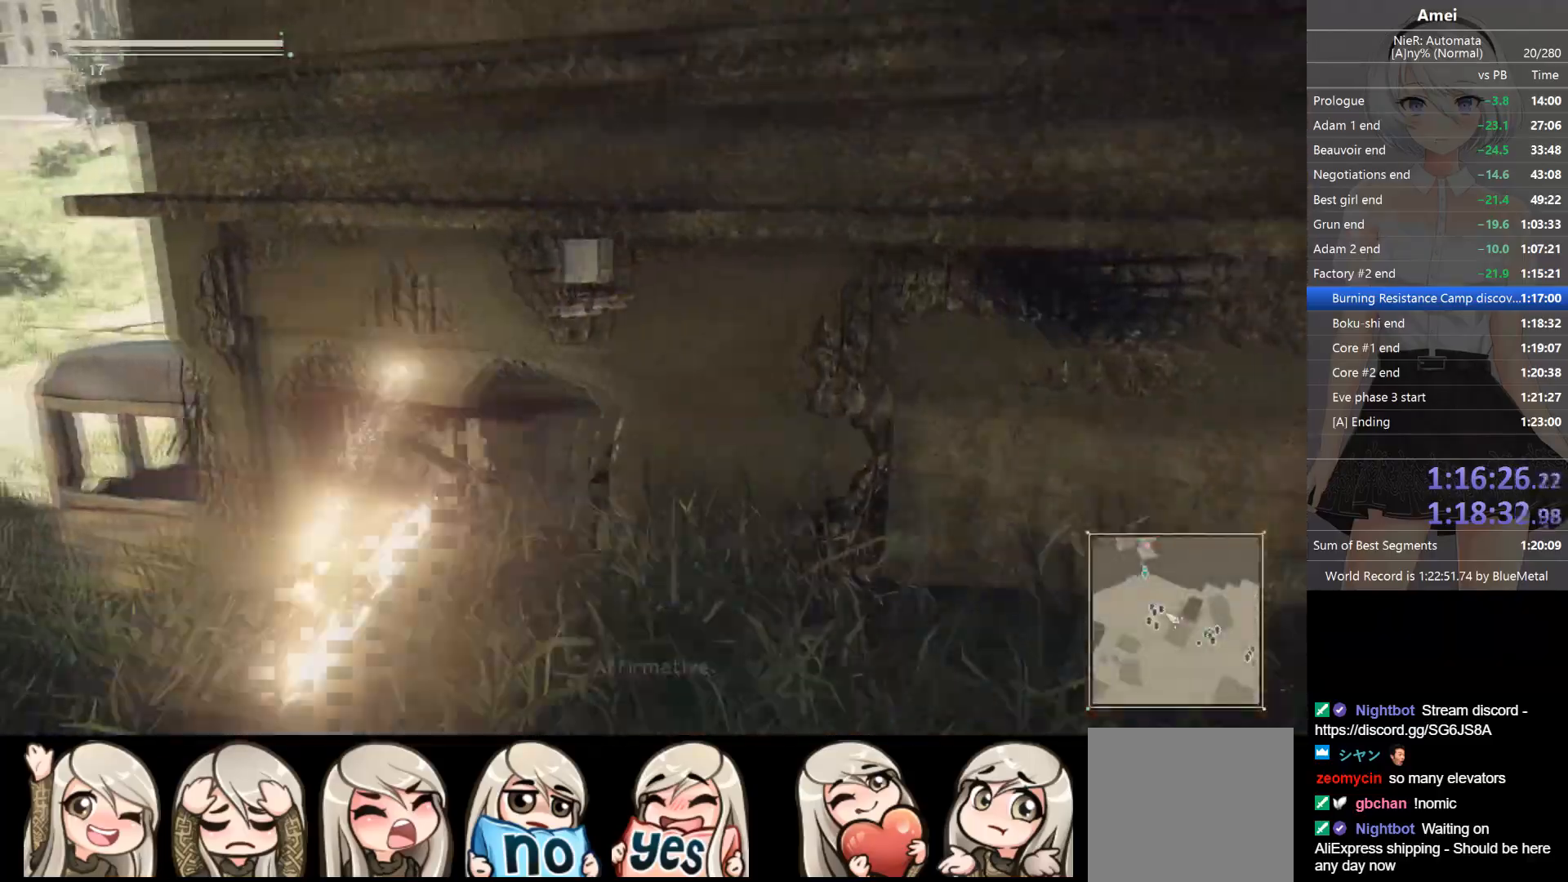
{"buttons": [], "left_stick": "up", "right_stick": "center", "events": [[301, "DPAD_LEFT", "down"], [334, "Y", "down"], [401, "DPAD_LEFT", "up"], [401, "left_stick", "up"], [434, "Y", "up"]]}
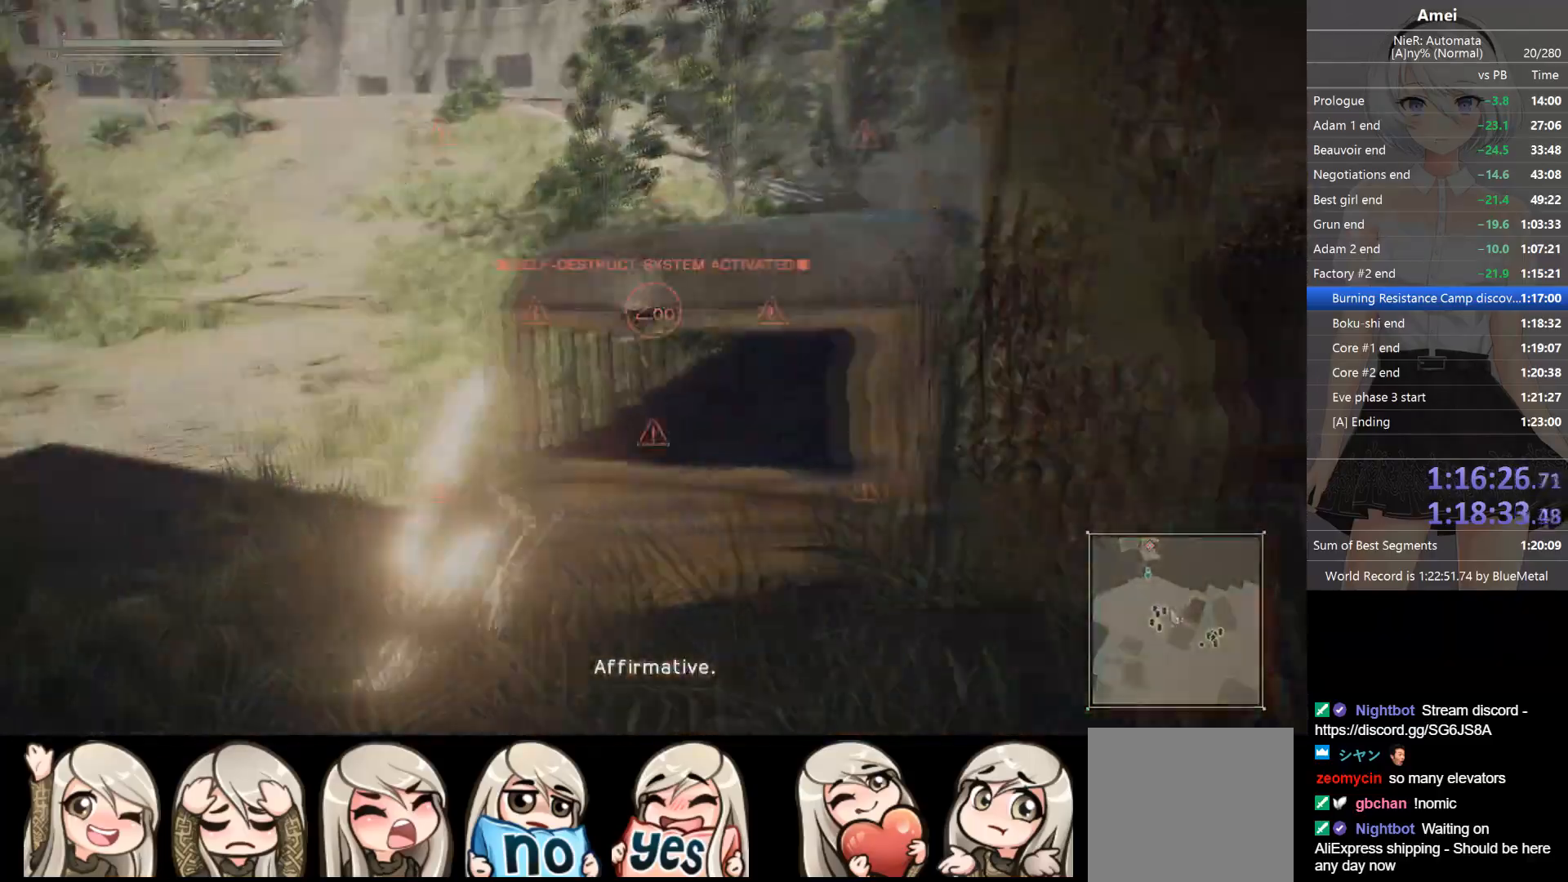
{"buttons": [], "left_stick": "up-left", "right_stick": "center", "events": [[233, "DPAD_LEFT", "down"], [300, "Y", "down"], [300, "left_stick", "up-left"], [333, "DPAD_LEFT", "up"], [333, "Y", "up"]]}
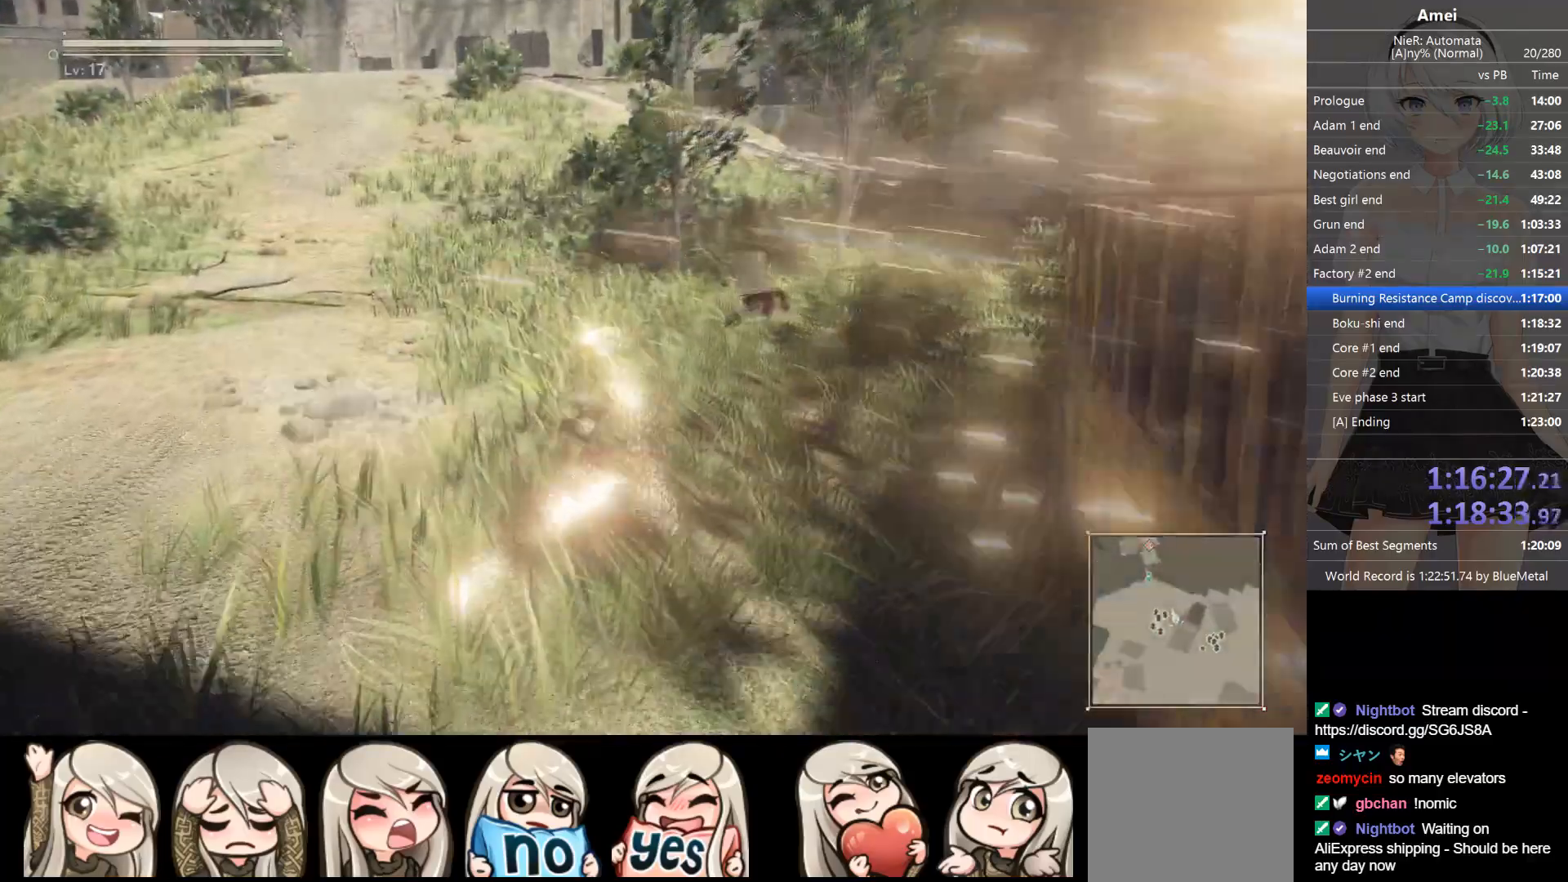
{"buttons": [], "left_stick": "up-left", "right_stick": "center", "events": [[167, "DPAD_LEFT", "down"], [200, "Y", "down"], [267, "DPAD_LEFT", "up"], [334, "Y", "up"]]}
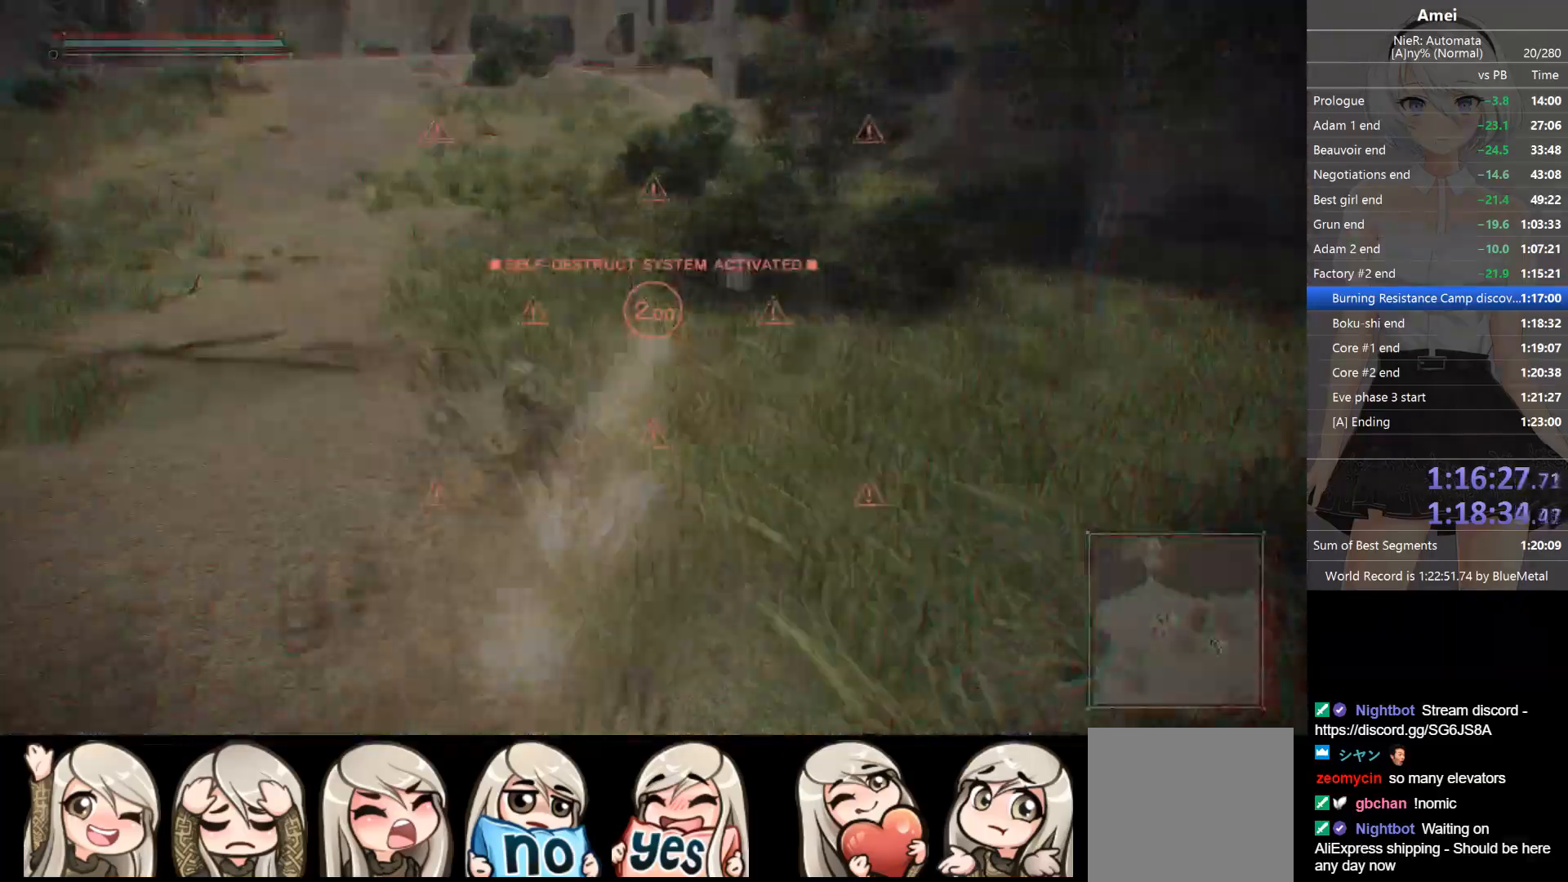
{"buttons": [], "left_stick": "up-left", "right_stick": "center", "events": [[133, "DPAD_LEFT", "down"], [167, "Y", "down"], [200, "DPAD_LEFT", "up"], [267, "Y", "up"]]}
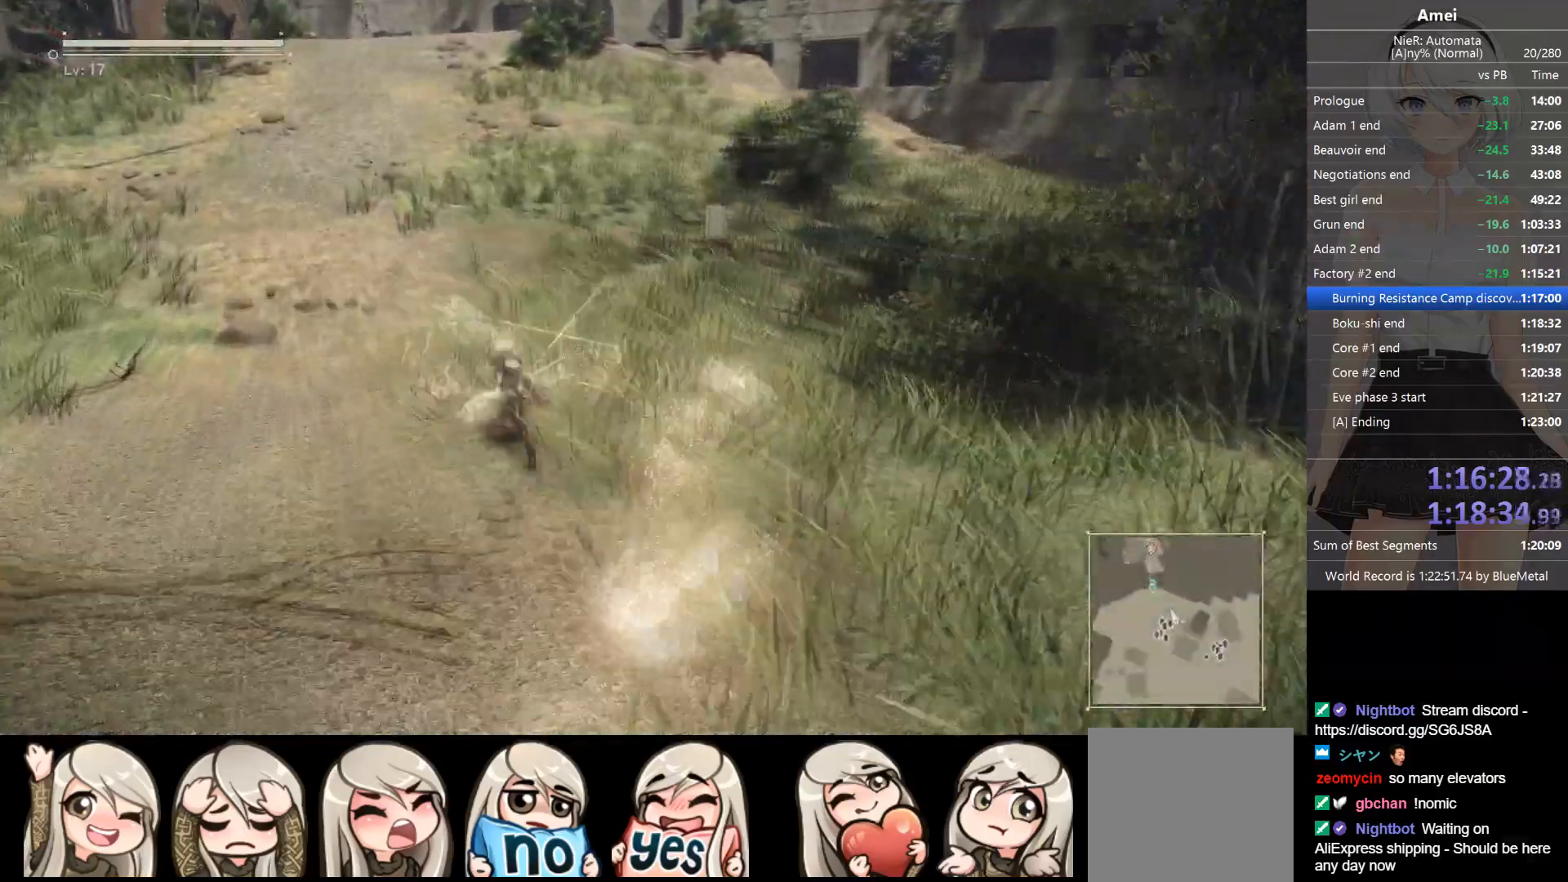
{"buttons": [], "left_stick": "up-left", "right_stick": "center", "events": [[100, "DPAD_LEFT", "down"], [134, "Y", "down"], [167, "DPAD_LEFT", "up"], [234, "Y", "up"]]}
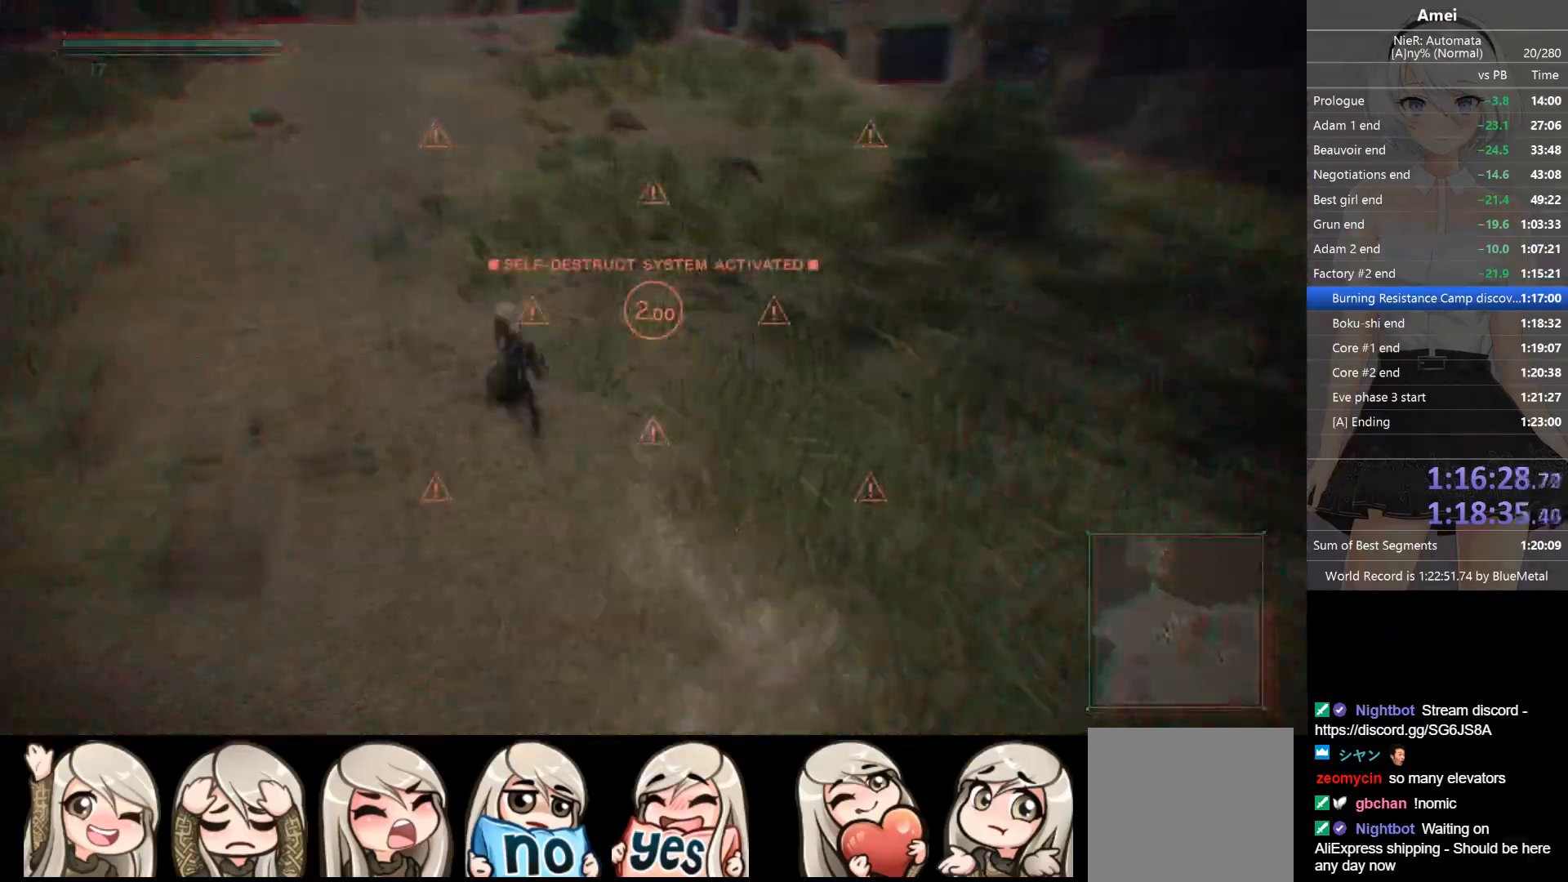
{"buttons": ["DPAD_LEFT"], "left_stick": "up-left", "right_stick": "center", "events": [[67, "DPAD_LEFT", "down"], [67, "Y", "down"], [133, "DPAD_LEFT", "up"], [200, "Y", "up"], [500, "DPAD_LEFT", "down"]]}
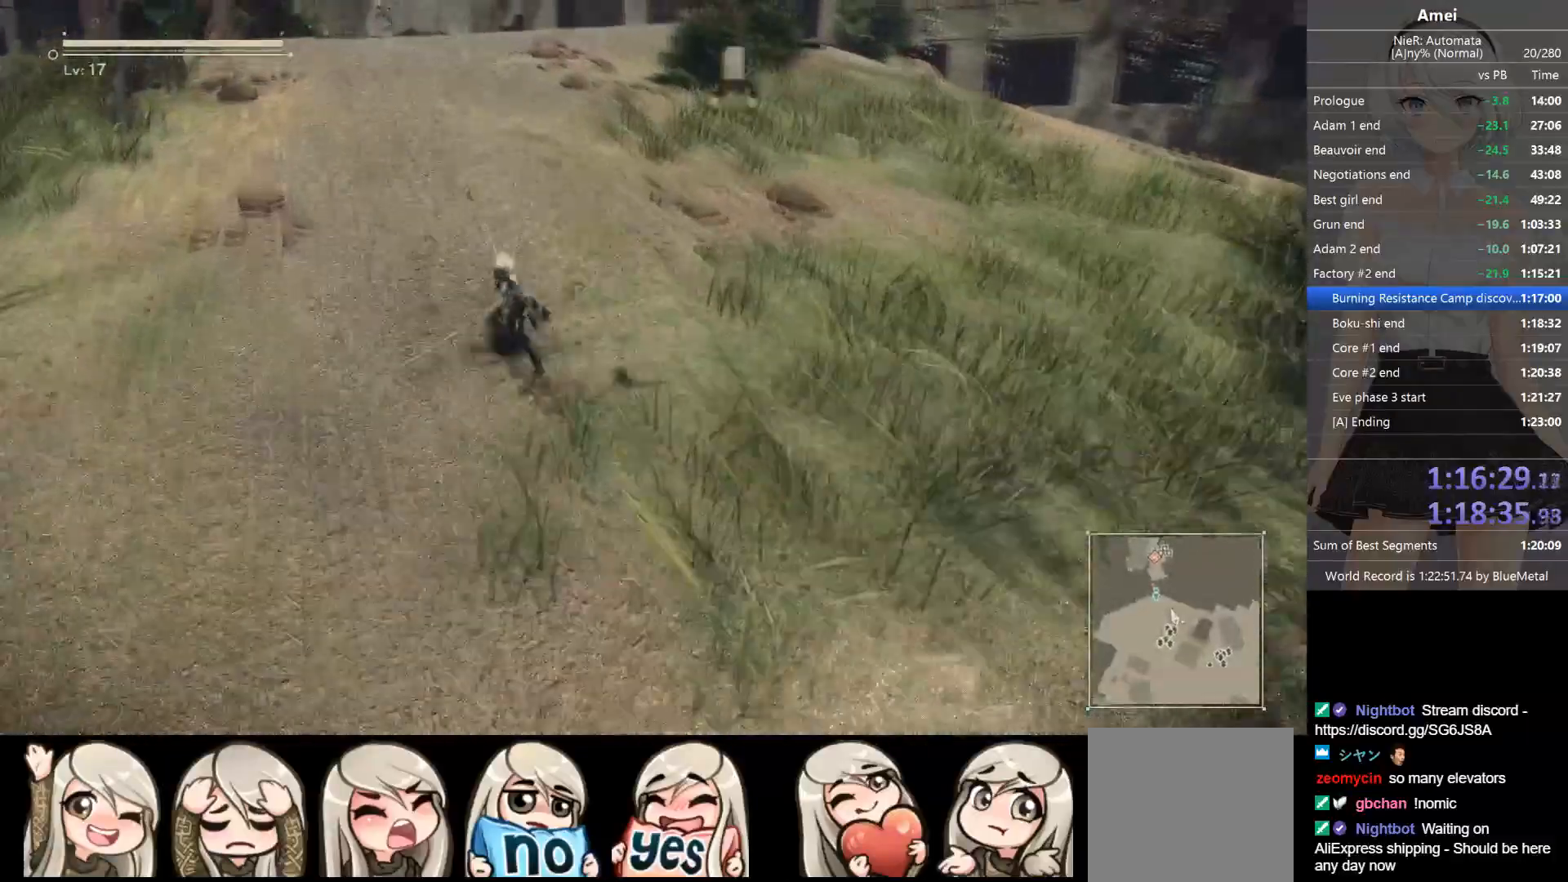
{"buttons": ["Y"], "left_stick": "up-left", "right_stick": "center"}